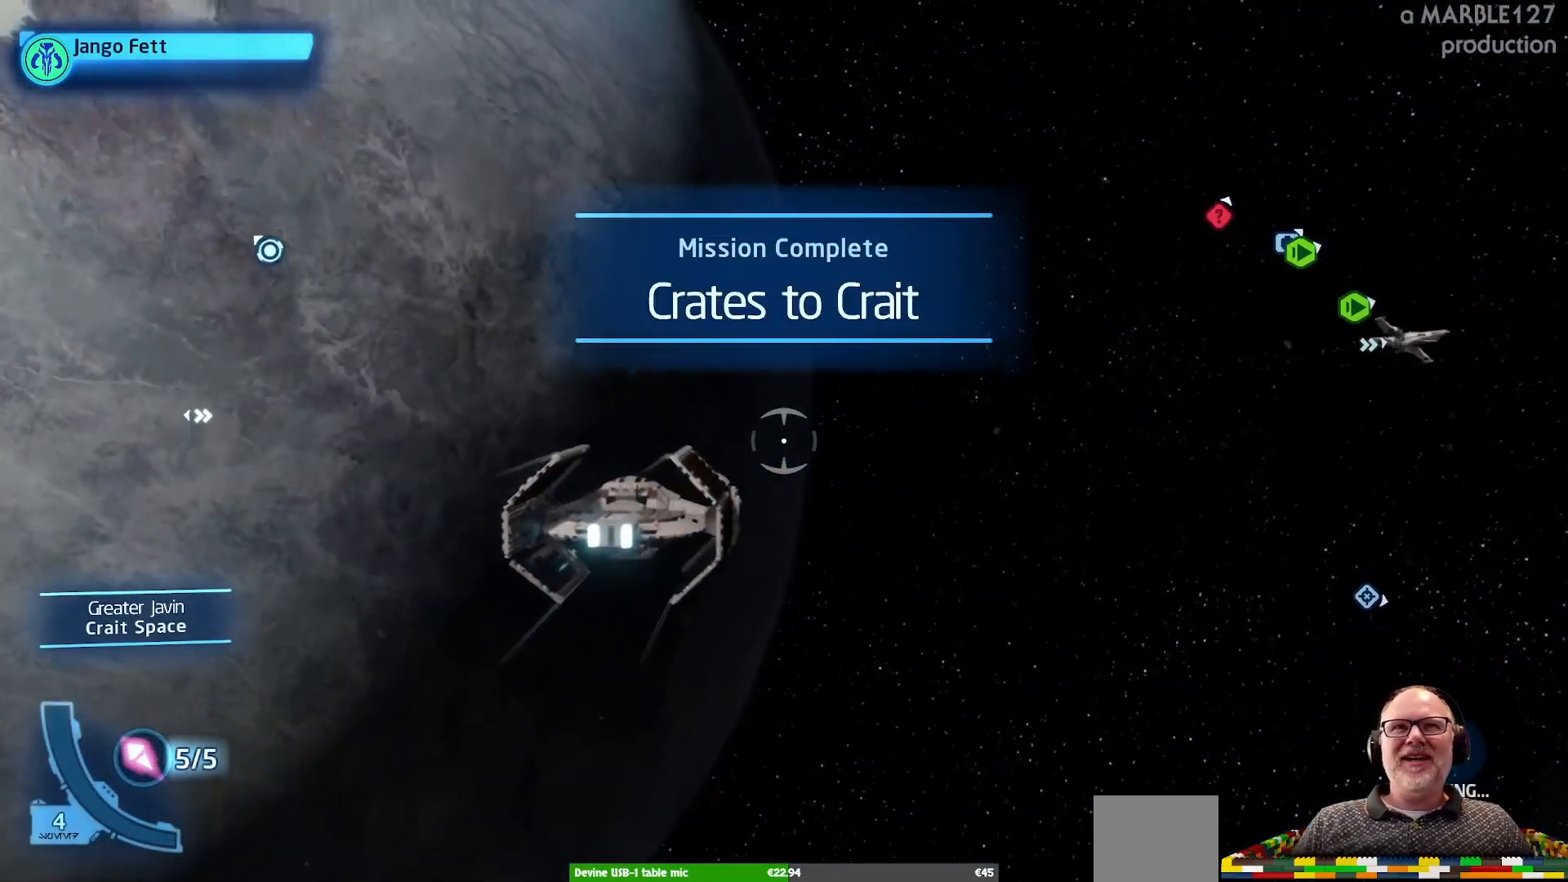
Gameplay with a controller (Xbox layout); each line is a JSON object with the inputs held at the frame after it. "events" lists button and stick changes between this image and that frame as [ms after this image, input, new state], when the widget could be followed in between. Not read: L2 L3 R2 R3.
{"buttons": [], "left_stick": "center", "right_stick": "center", "events": []}
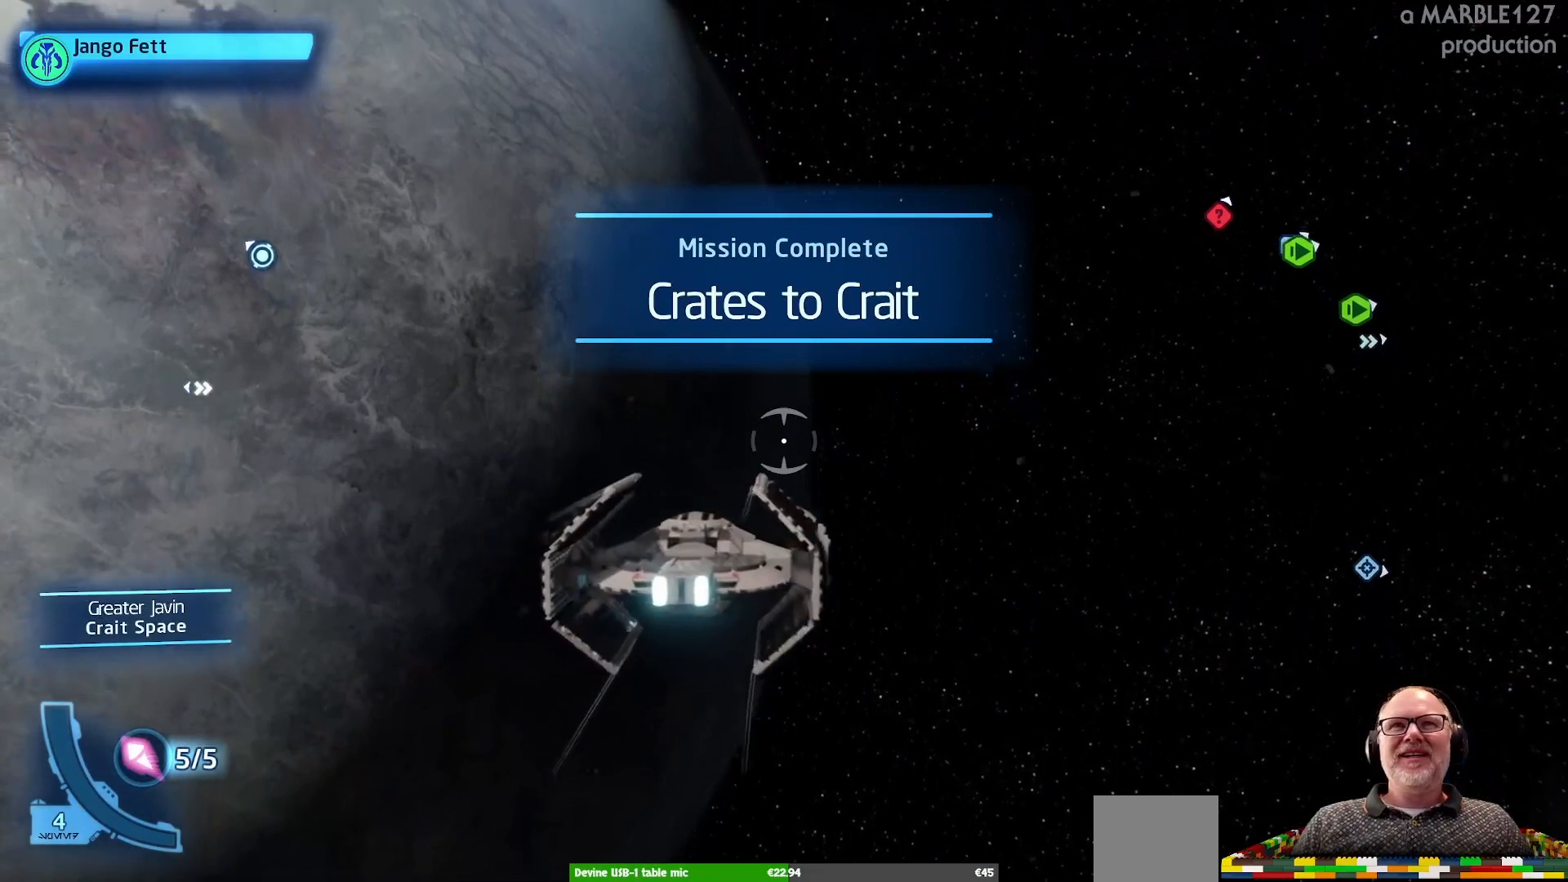
{"buttons": [], "left_stick": "center", "right_stick": "center", "events": []}
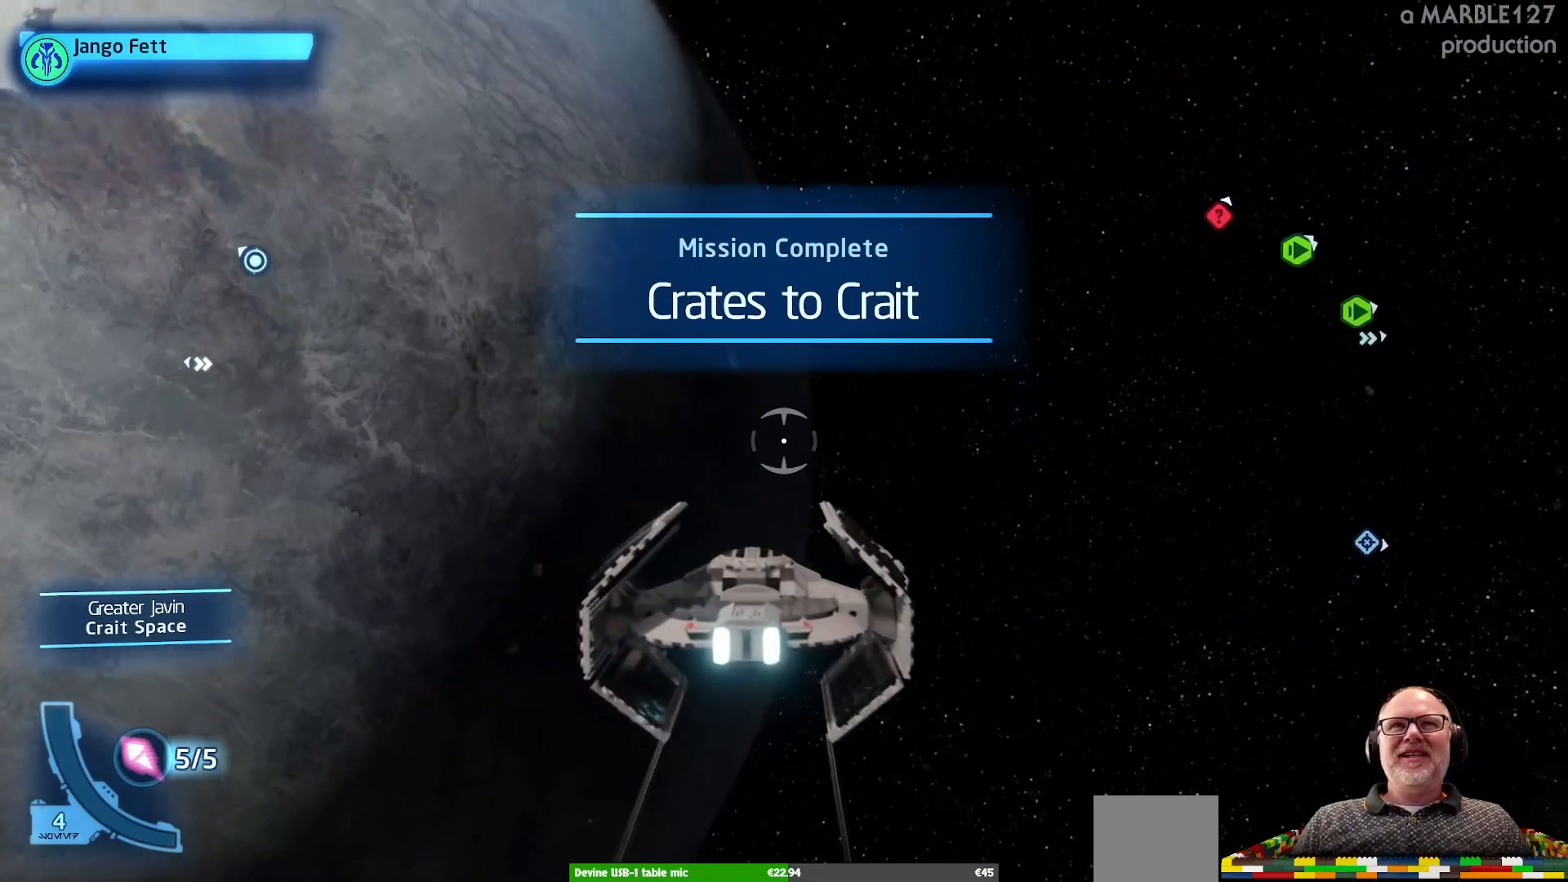
{"buttons": [], "left_stick": "center", "right_stick": "center", "events": []}
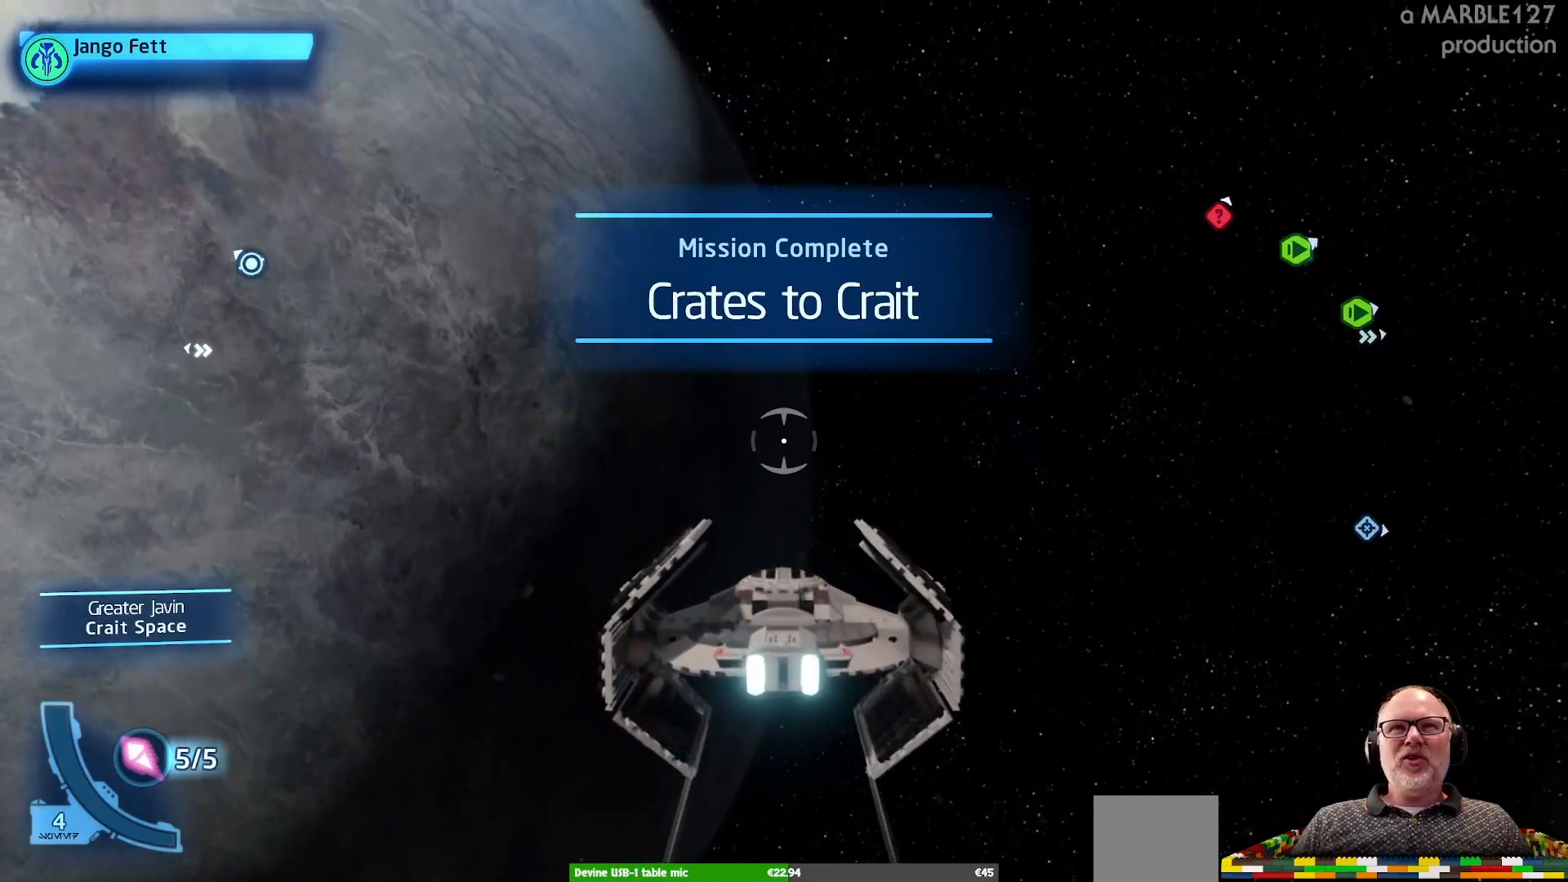
{"buttons": [], "left_stick": "center", "right_stick": "center", "events": []}
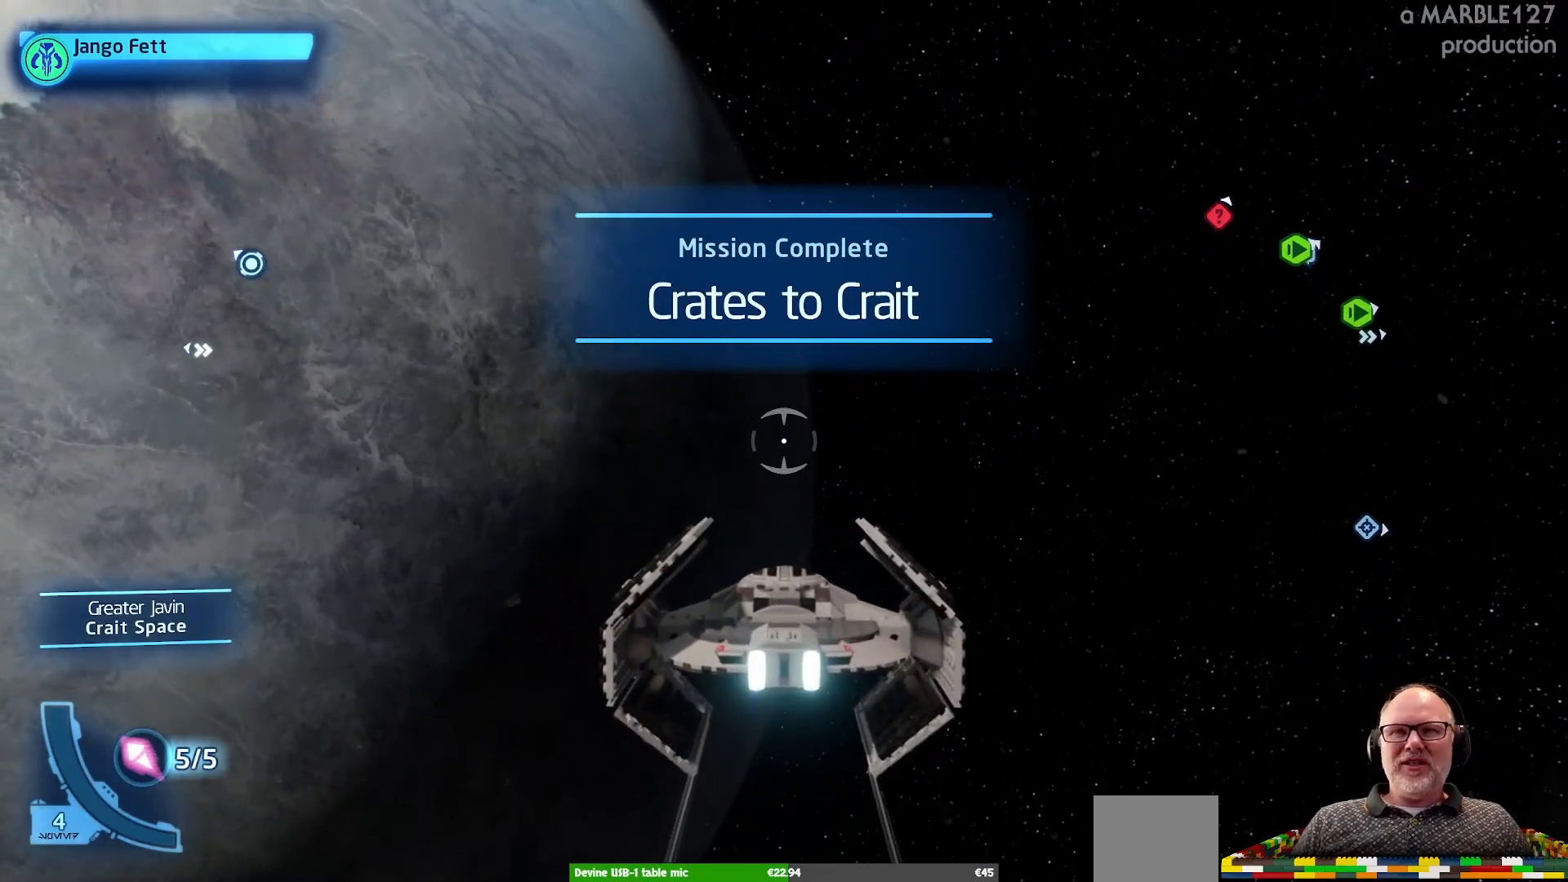
{"buttons": [], "left_stick": "center", "right_stick": "center", "events": []}
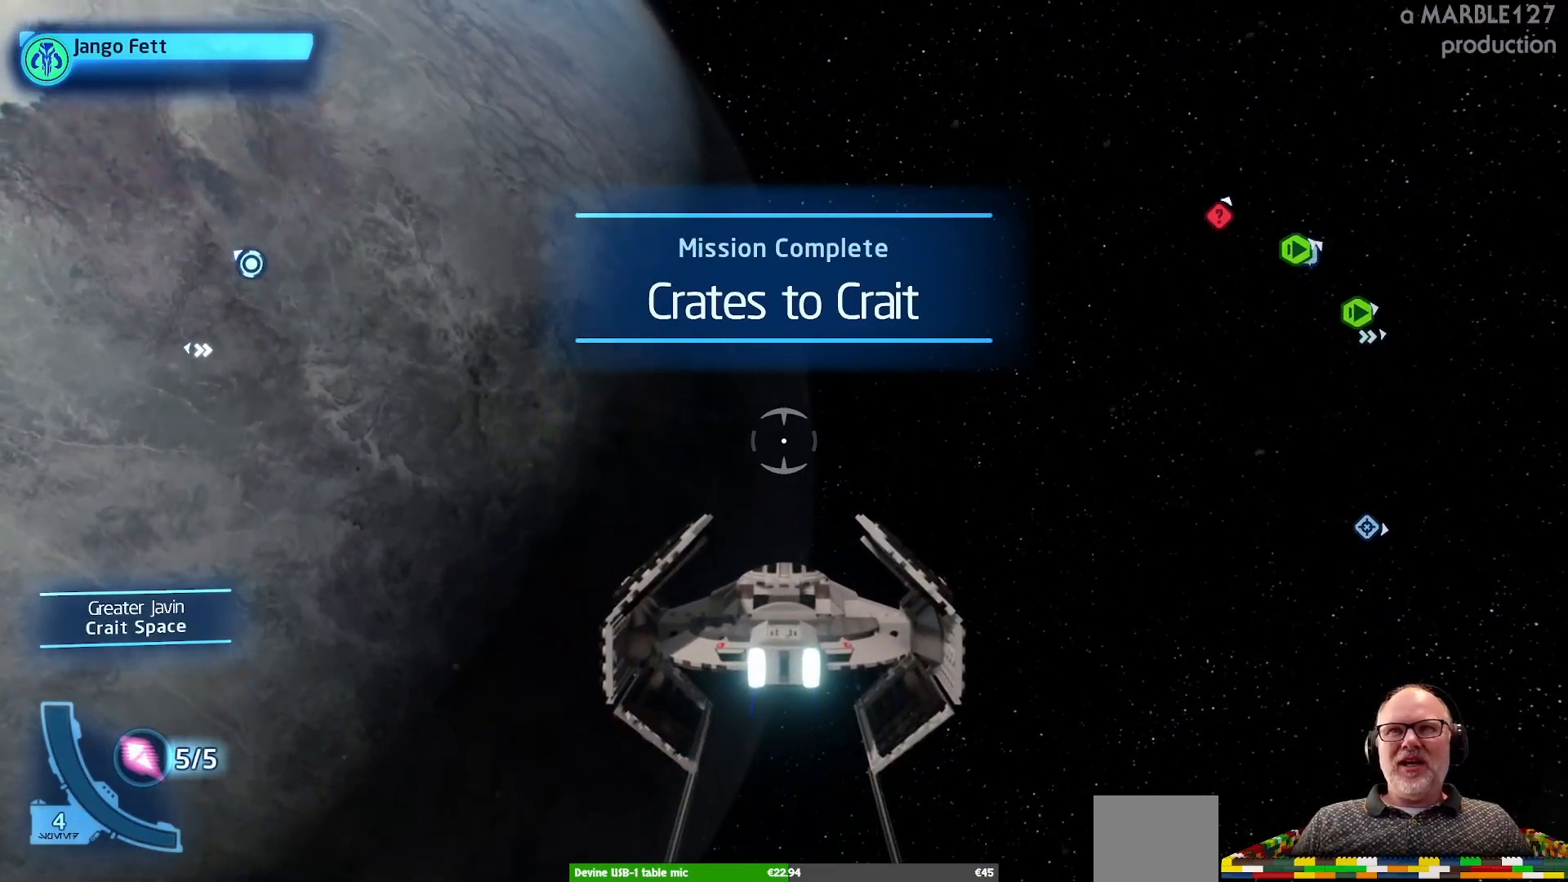
{"buttons": [], "left_stick": "right", "right_stick": "center", "events": [[333, "left_stick", "right"]]}
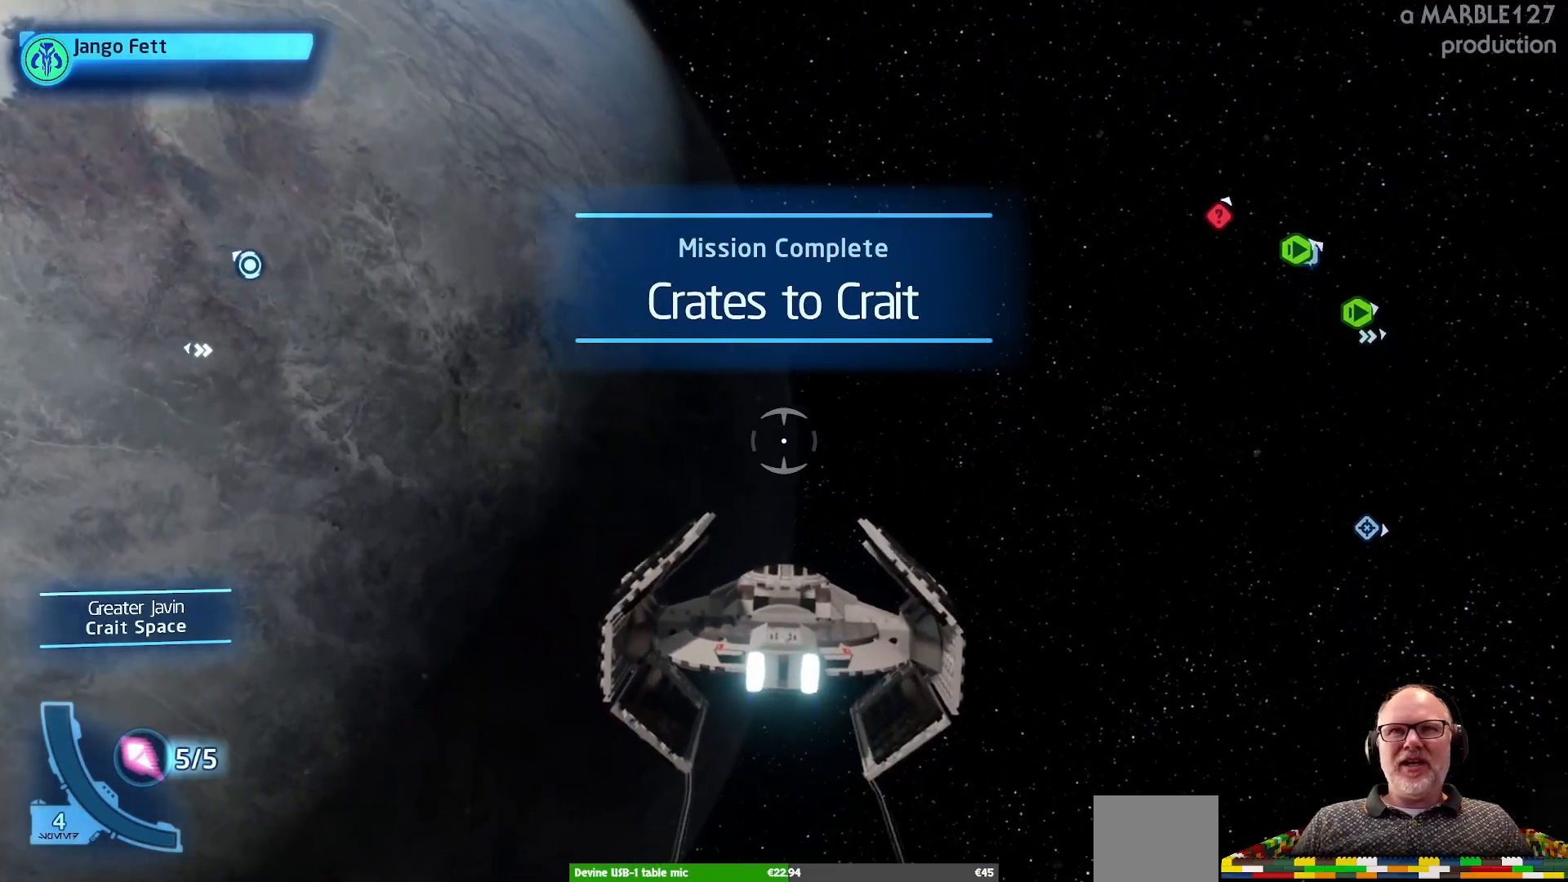
{"buttons": [], "left_stick": "center", "right_stick": "center", "events": [[133, "left_stick", "center"]]}
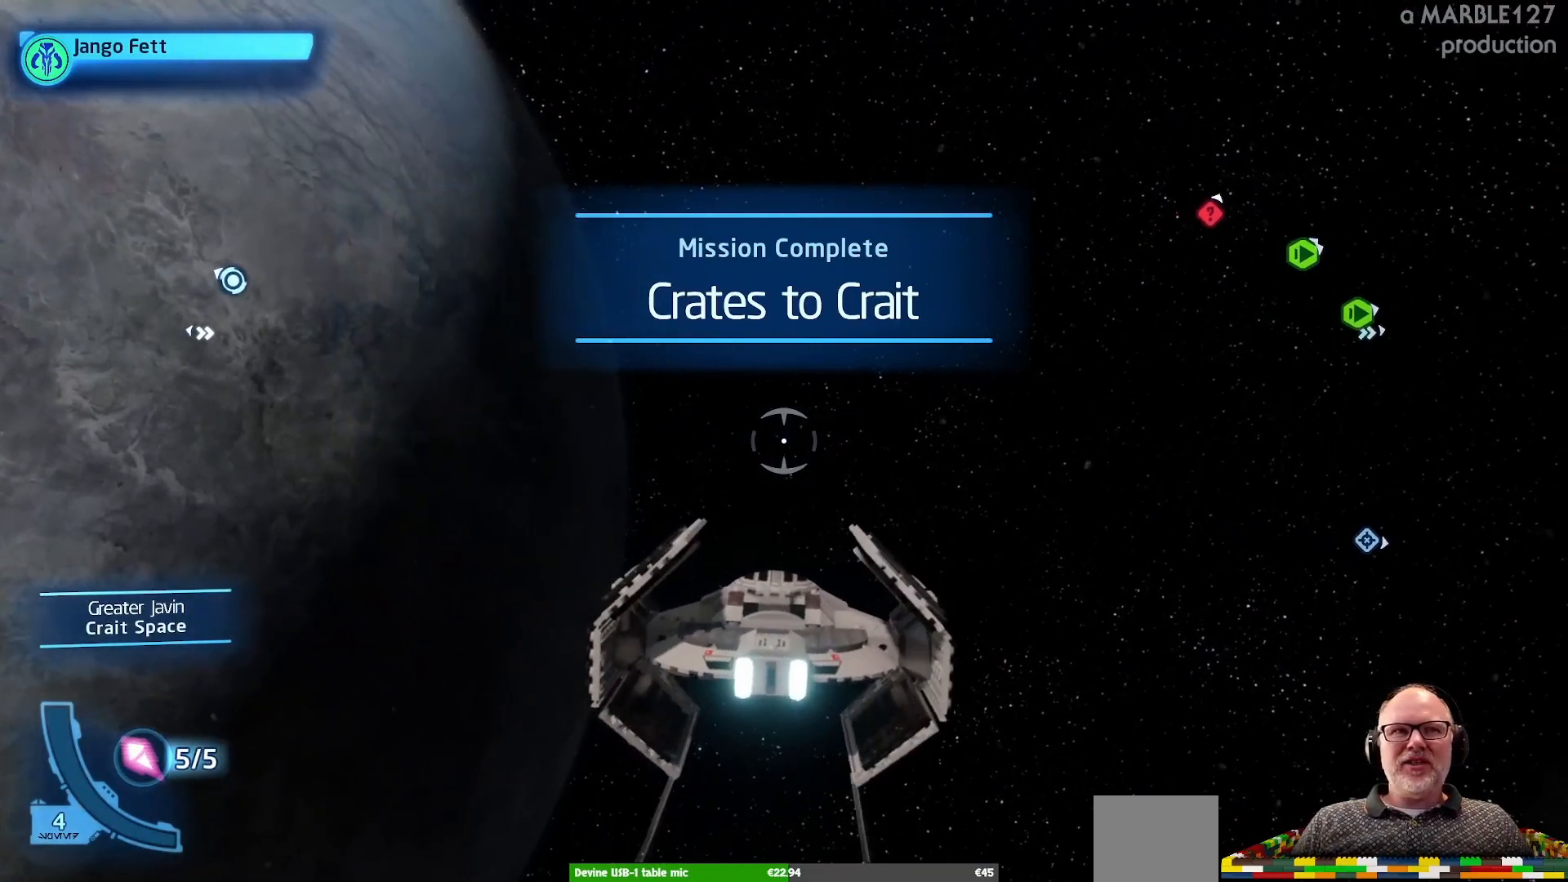
{"buttons": [], "left_stick": "center", "right_stick": "center", "events": [[233, "SELECT", "down"], [400, "SELECT", "up"]]}
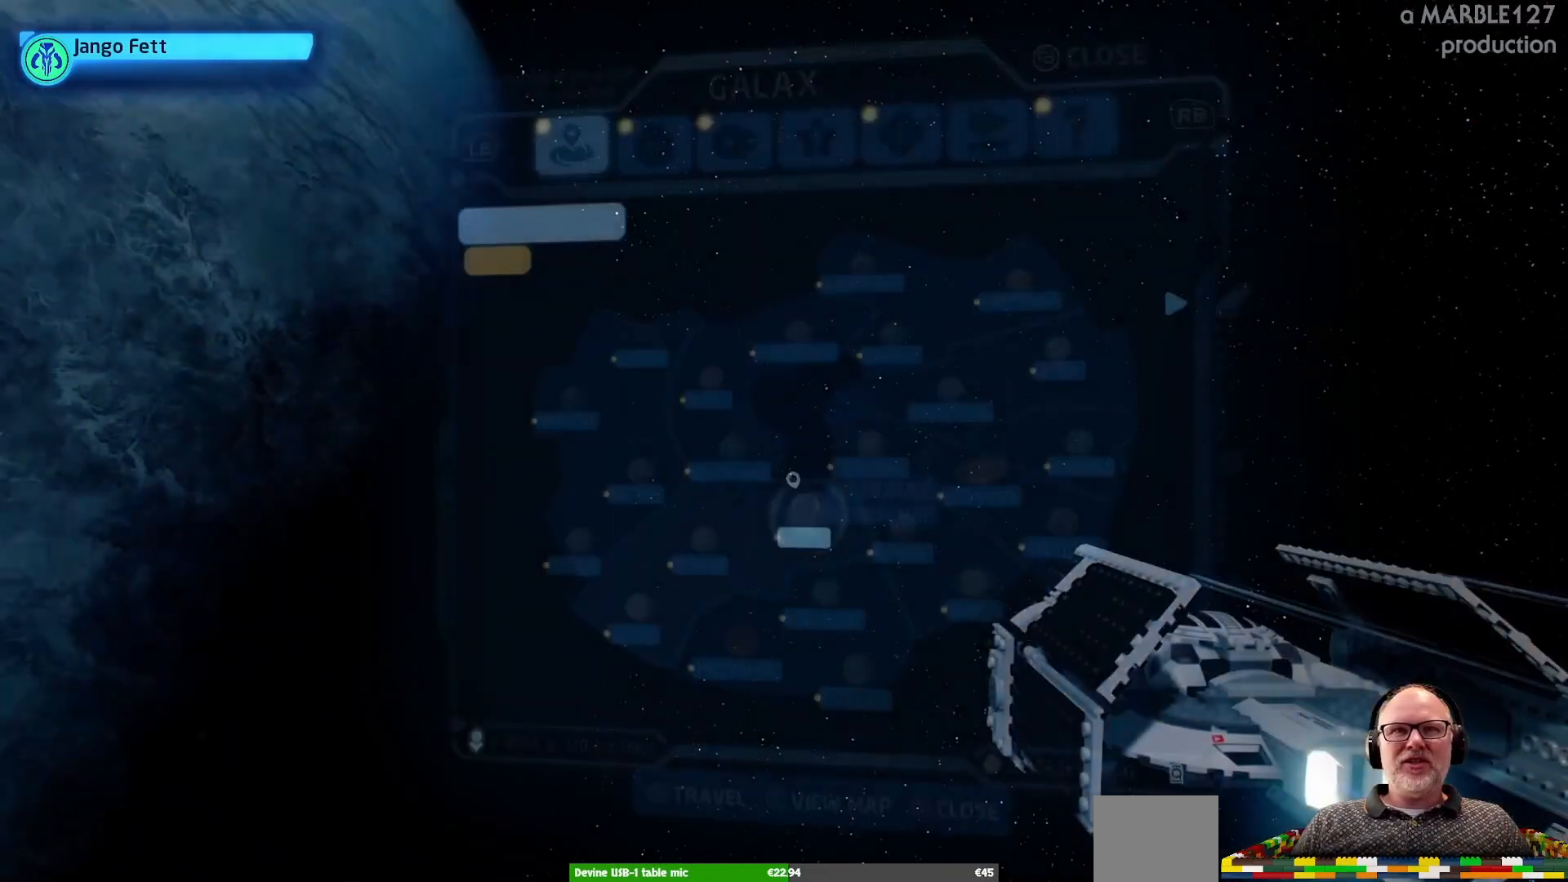
{"buttons": [], "left_stick": "center", "right_stick": "center", "events": []}
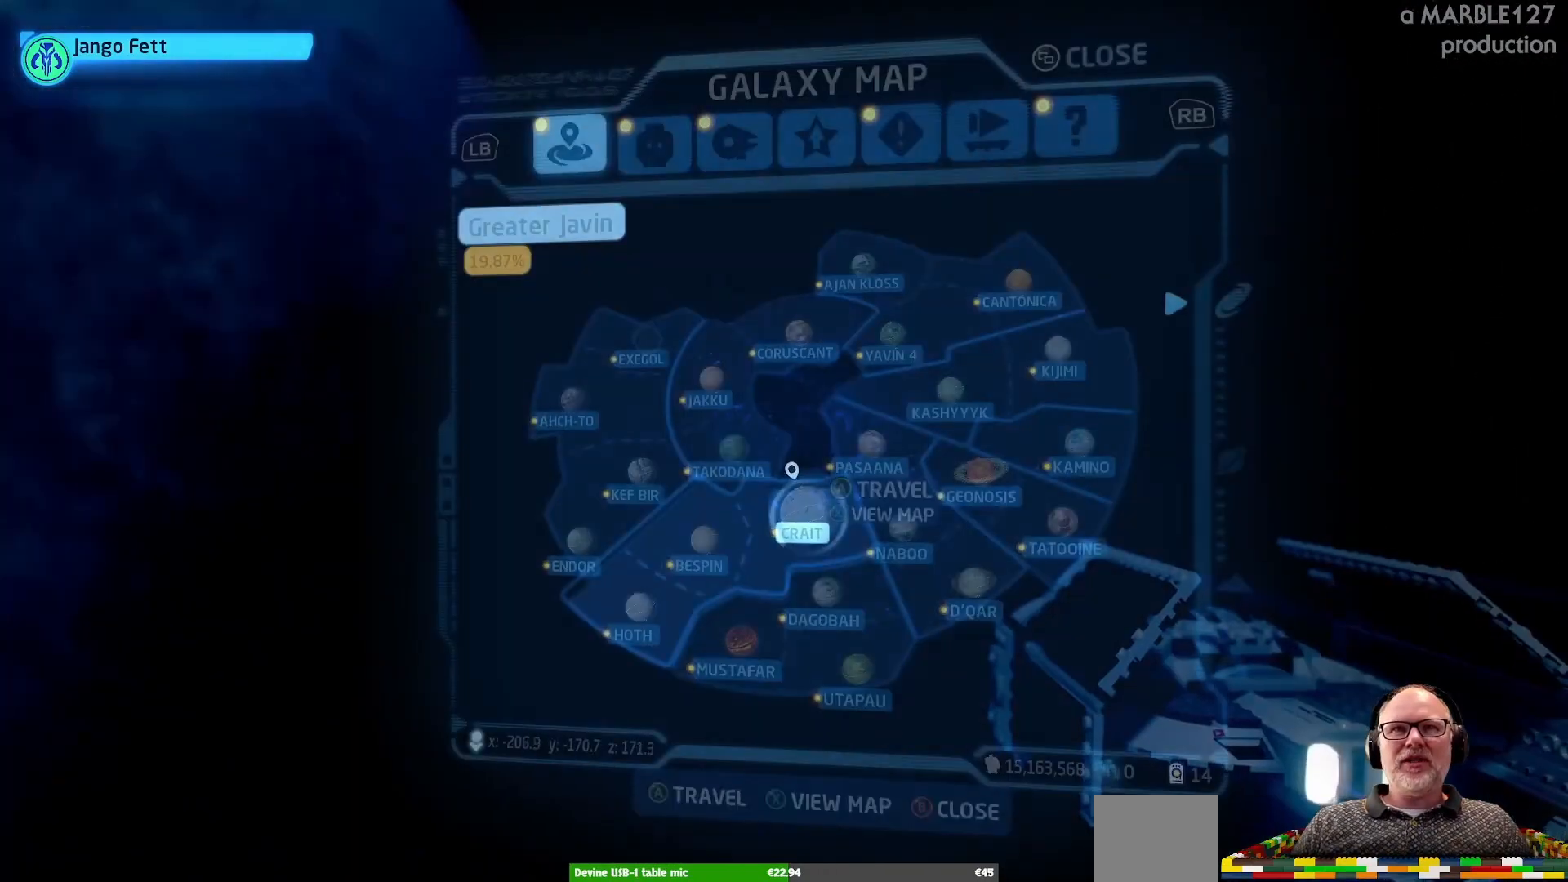
{"buttons": [], "left_stick": "up-right", "right_stick": "center", "events": [[367, "left_stick", "right"], [467, "left_stick", "up-right"]]}
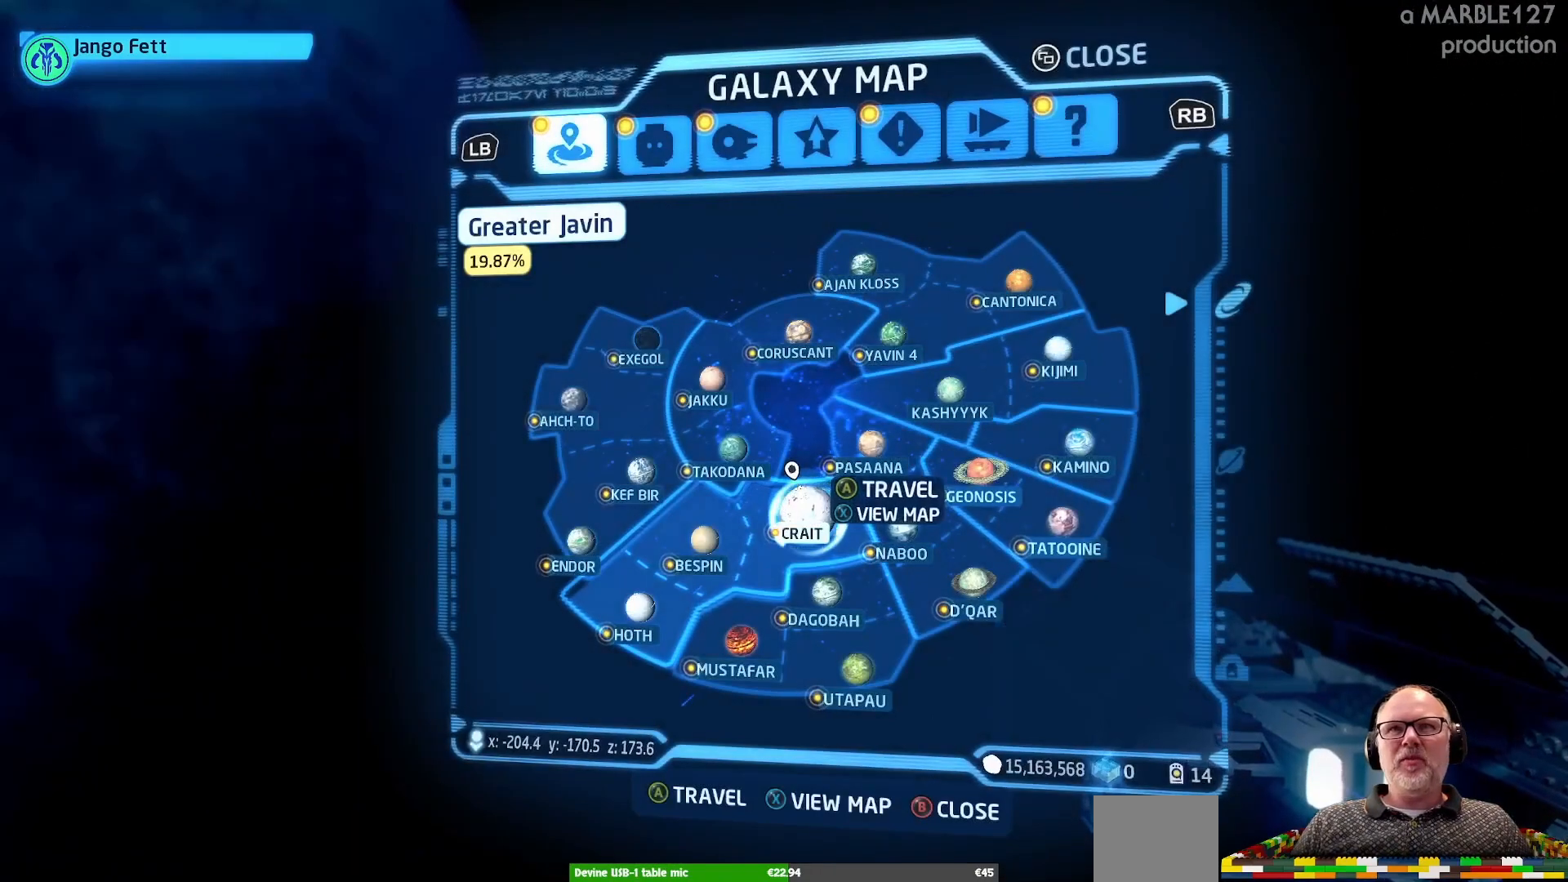
{"buttons": [], "left_stick": "up-right", "right_stick": "center", "events": [[167, "left_stick", "center"], [367, "left_stick", "up-right"]]}
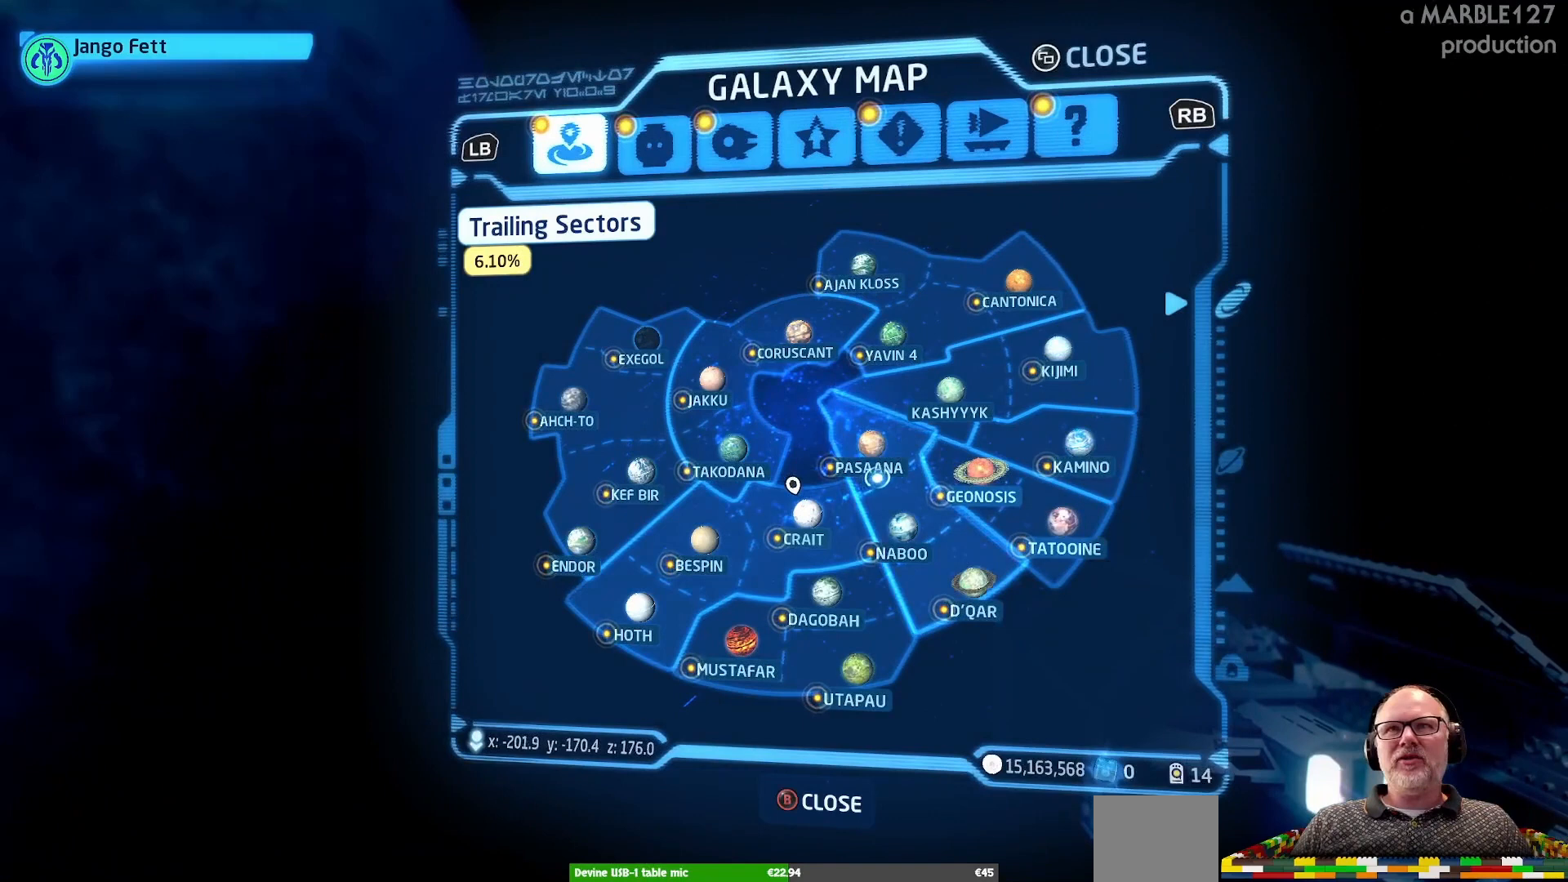
{"buttons": [], "left_stick": "up-right", "right_stick": "center", "events": [[133, "left_stick", "center"], [400, "left_stick", "up-right"]]}
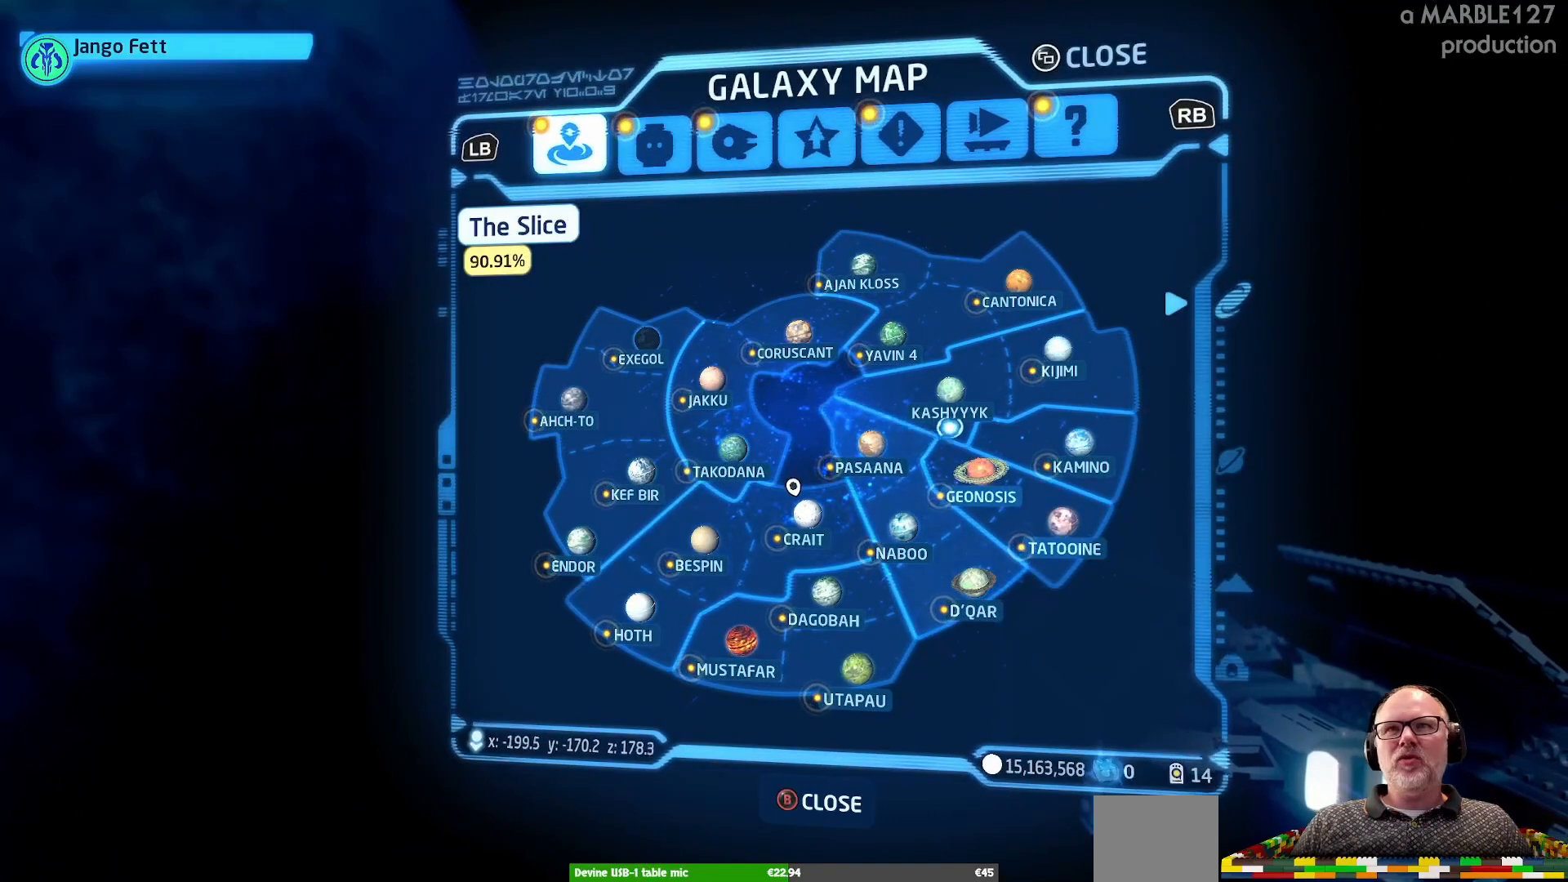
{"buttons": [], "left_stick": "down-right", "right_stick": "center", "events": [[33, "left_stick", "center"], [333, "left_stick", "down-right"]]}
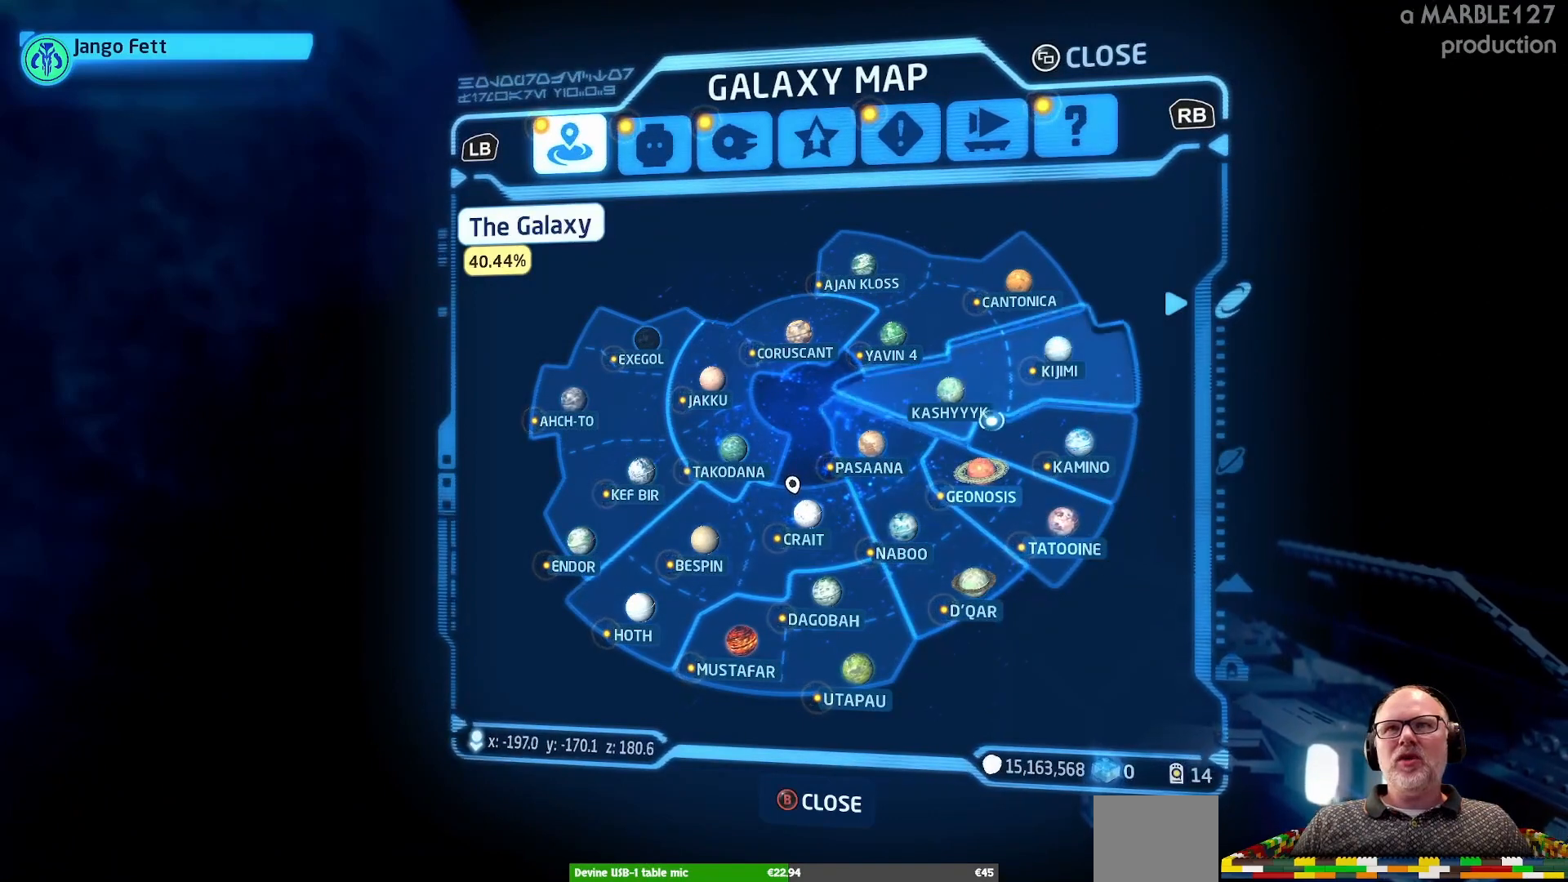
{"buttons": [], "left_stick": "center", "right_stick": "center", "events": [[33, "left_stick", "center"], [233, "left_stick", "right"], [367, "left_stick", "center"]]}
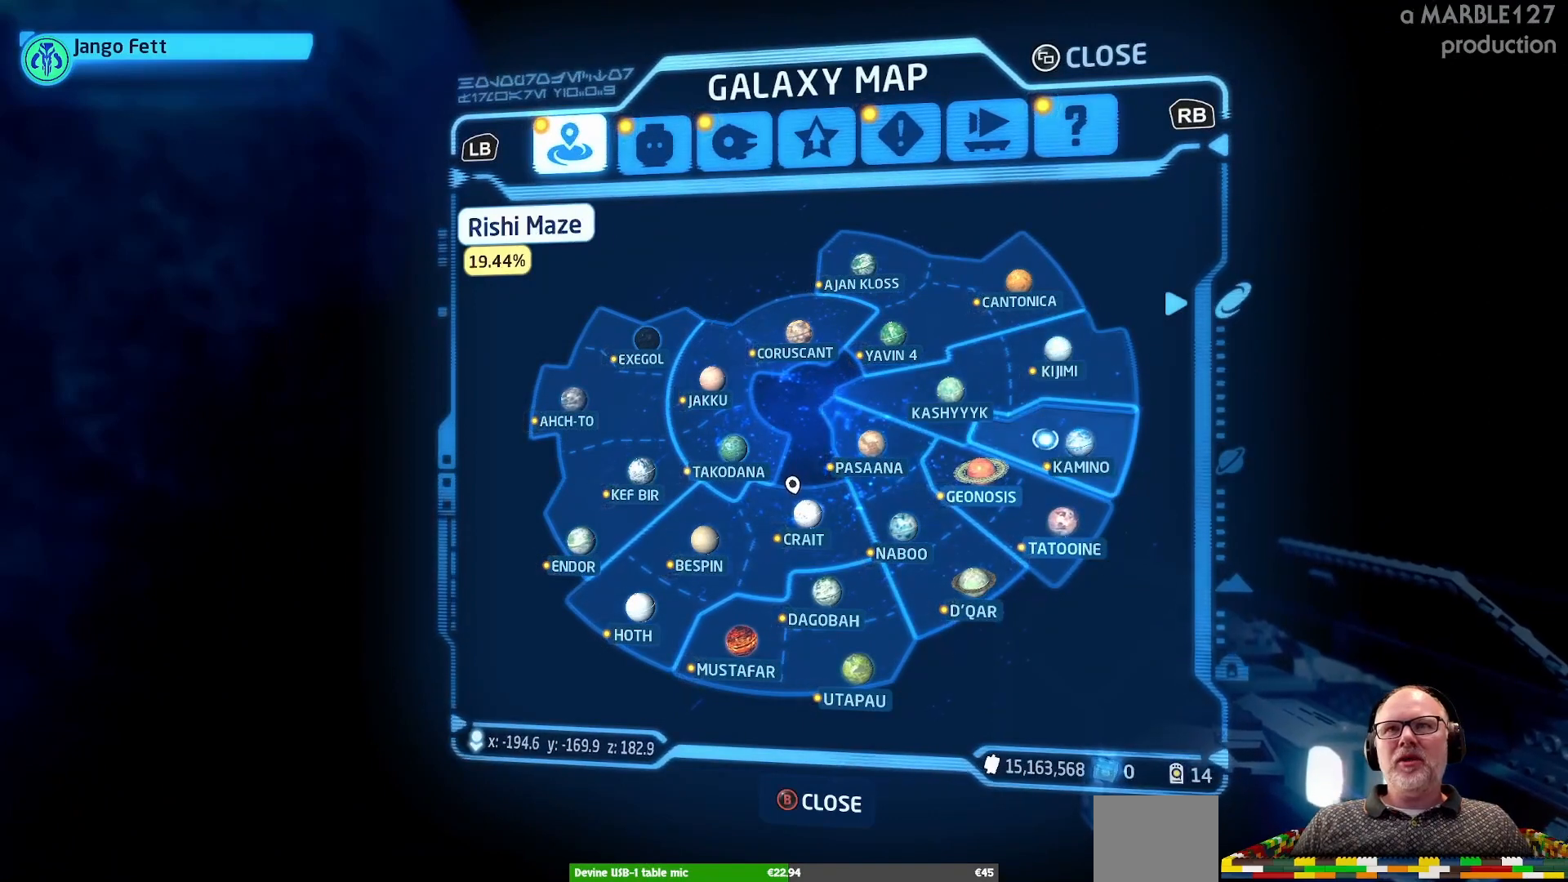
{"buttons": [], "left_stick": "center", "right_stick": "center", "events": [[233, "left_stick", "down-right"], [333, "left_stick", "center"]]}
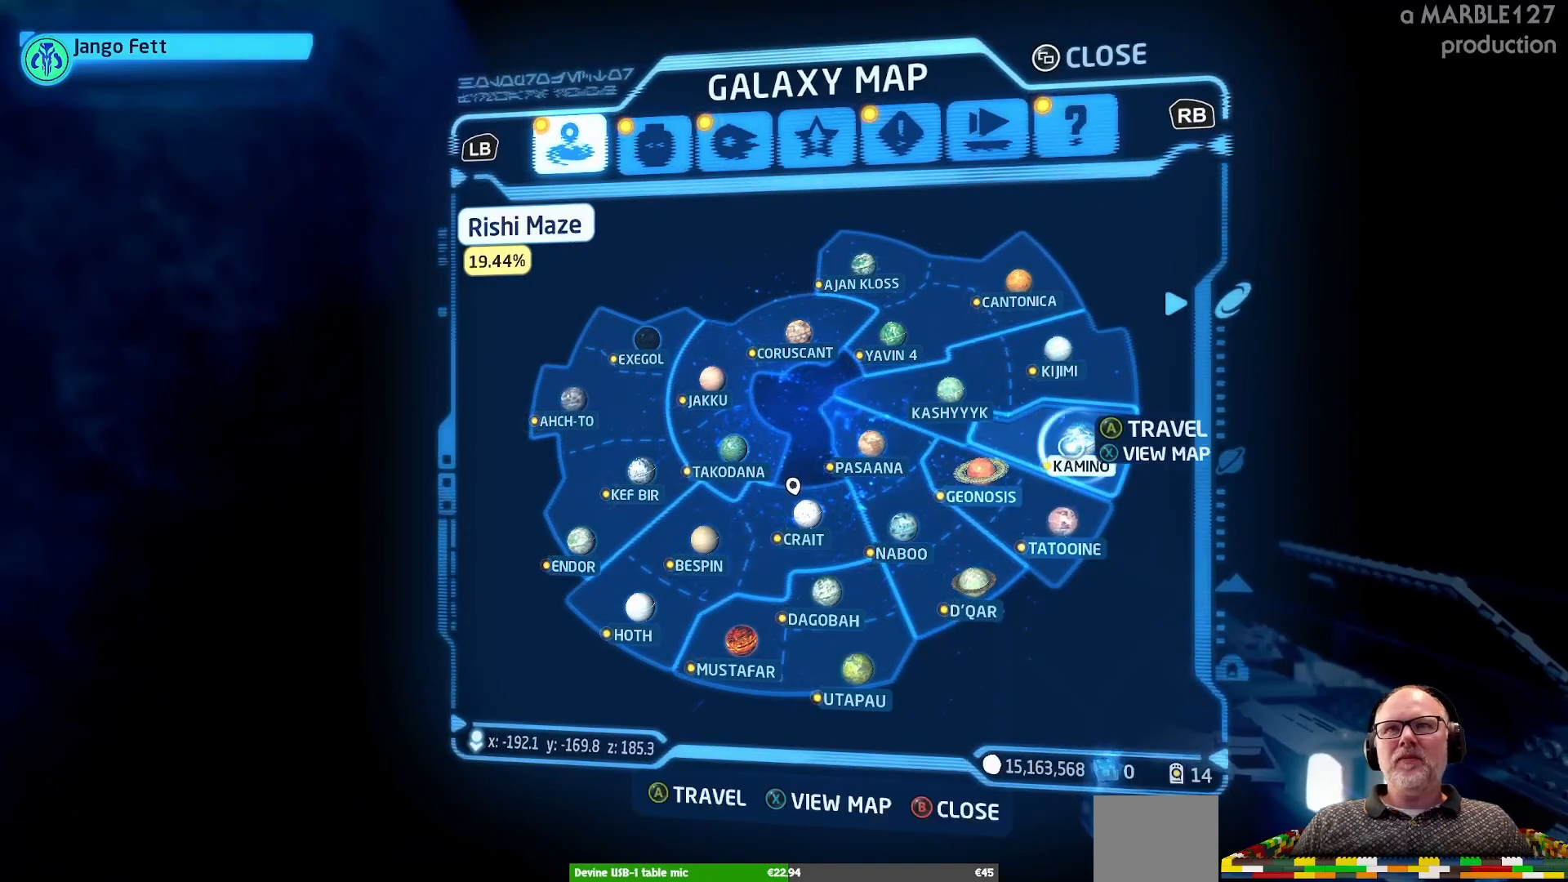
{"buttons": [], "left_stick": "center", "right_stick": "center", "events": []}
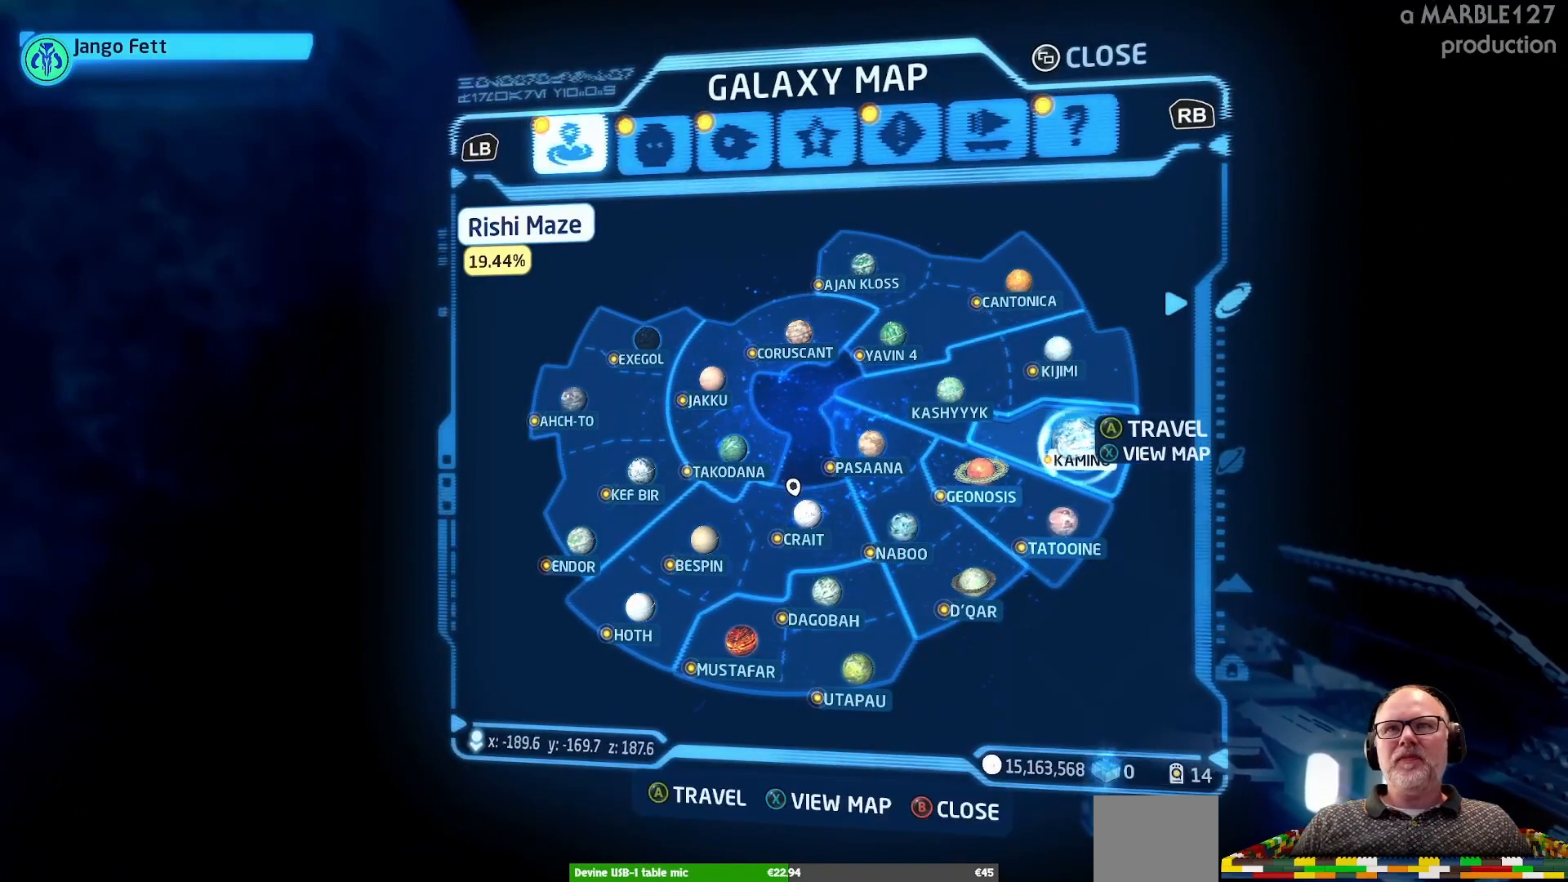
{"buttons": [], "left_stick": "center", "right_stick": "center", "events": []}
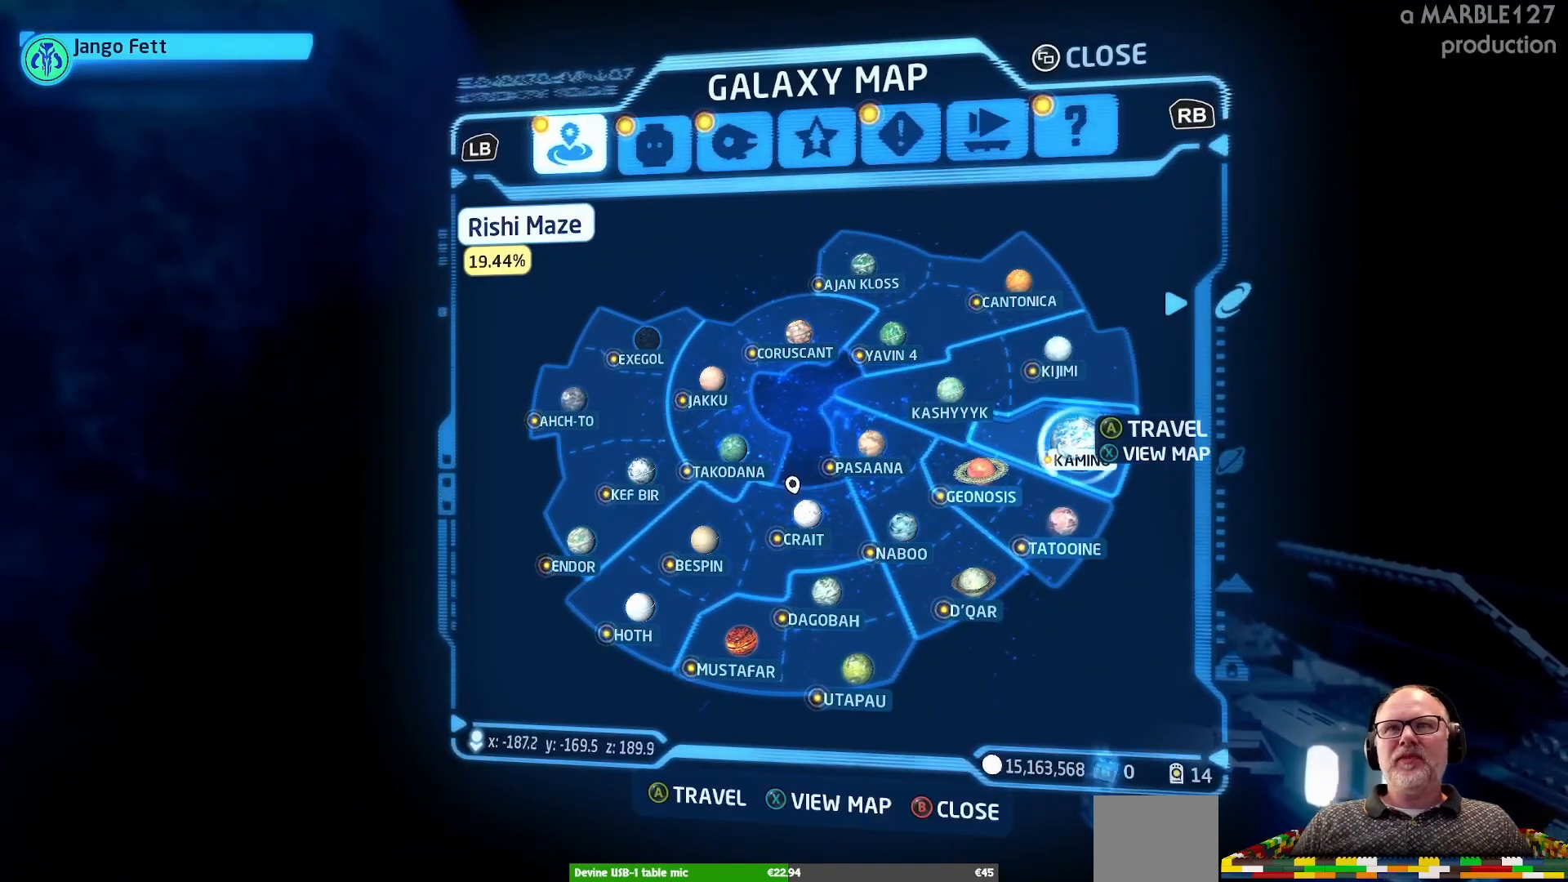
{"buttons": [], "left_stick": "center", "right_stick": "center", "events": []}
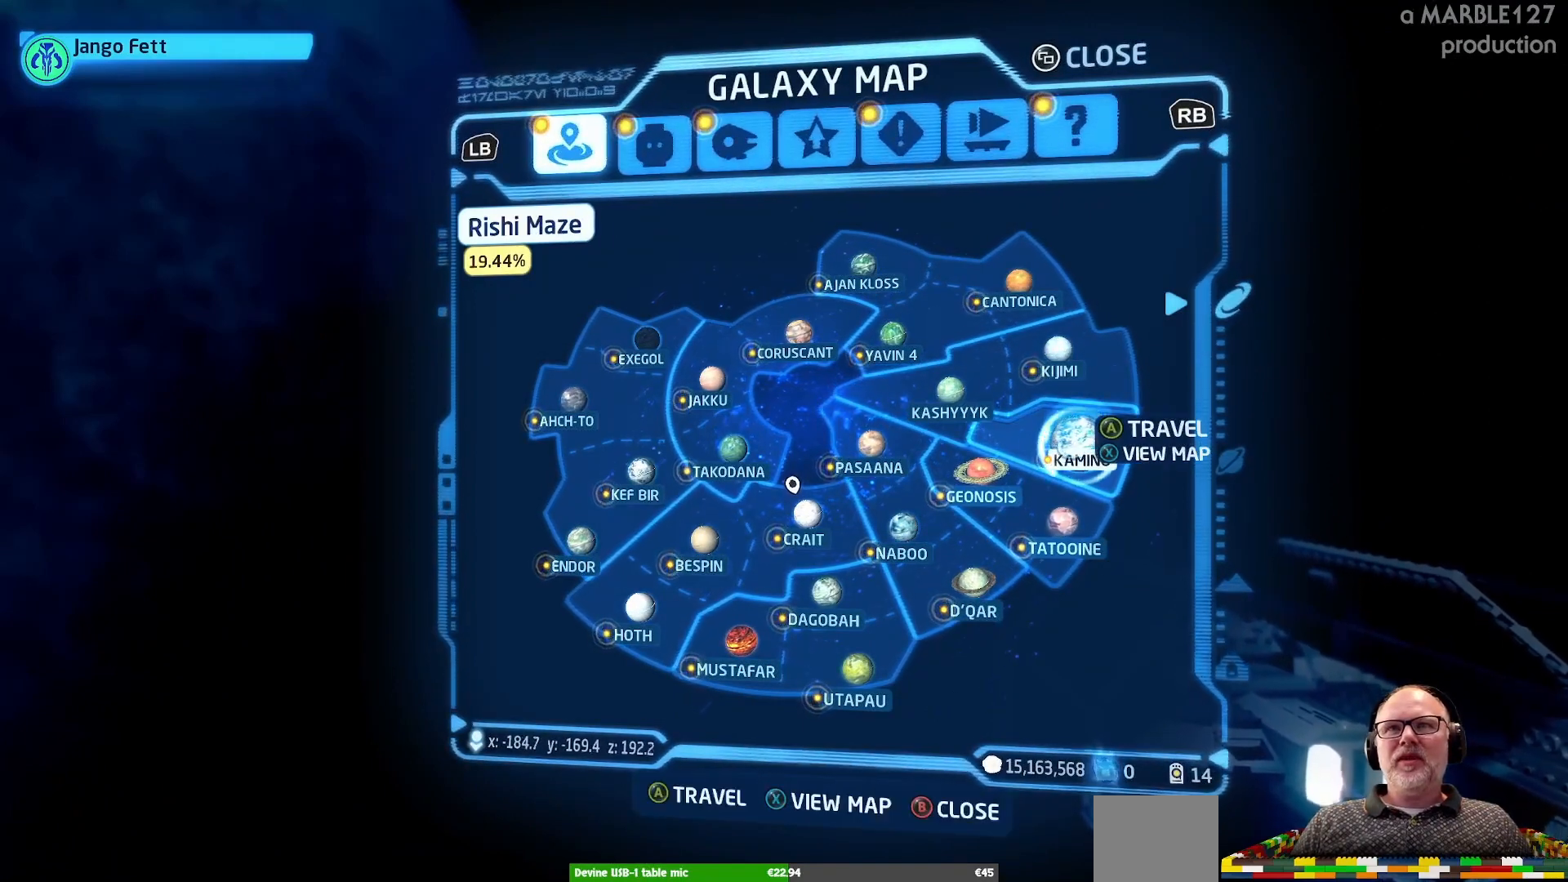
{"buttons": [], "left_stick": "center", "right_stick": "center", "events": [[167, "A", "down"], [300, "A", "up"]]}
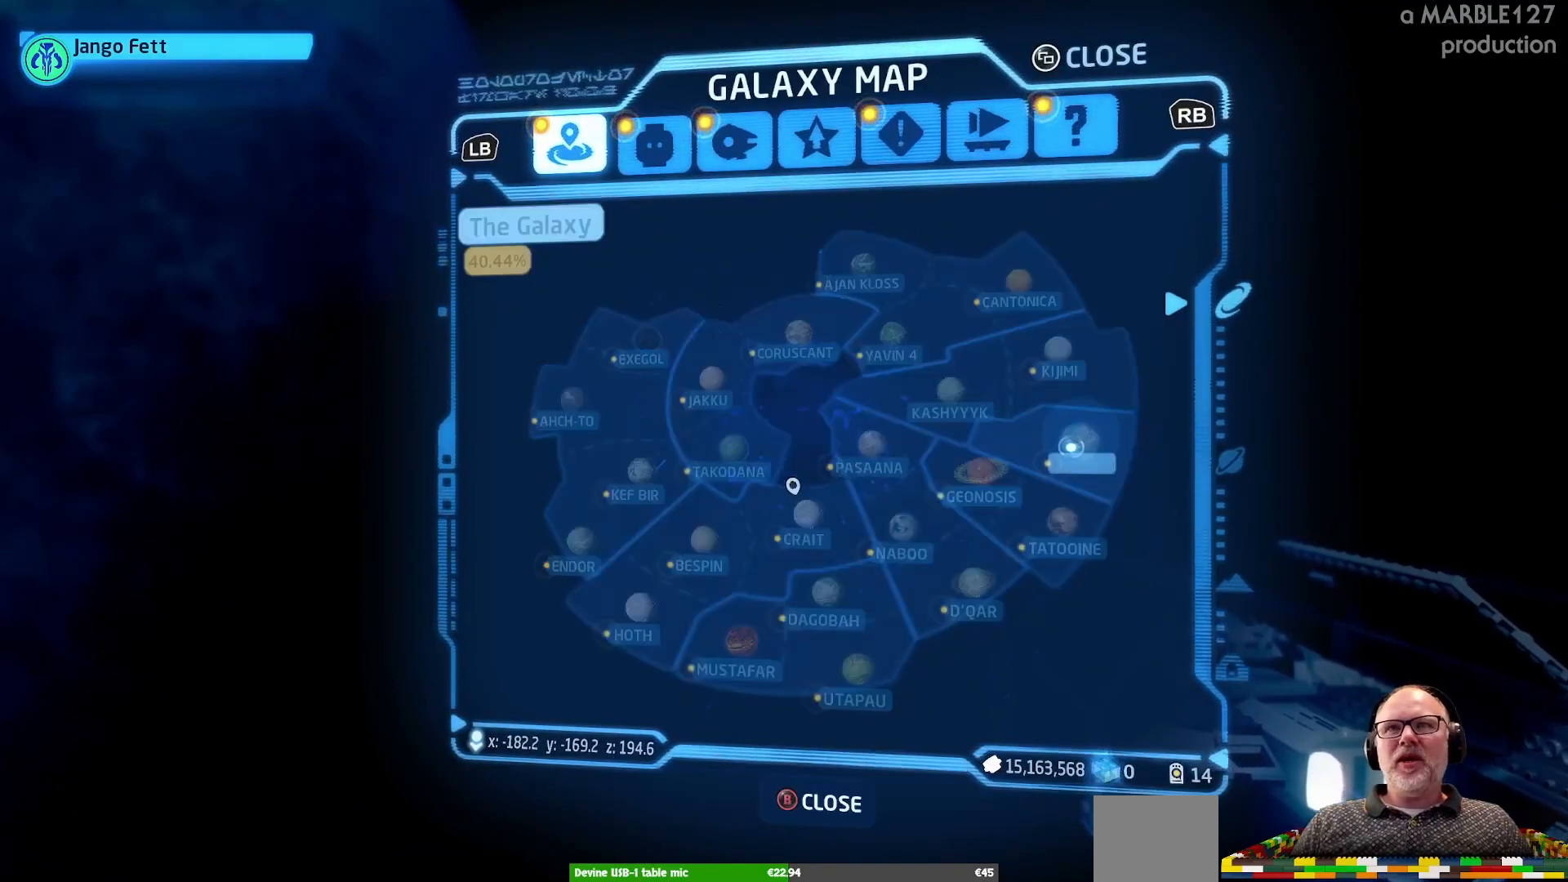
{"buttons": [], "left_stick": "center", "right_stick": "center", "events": []}
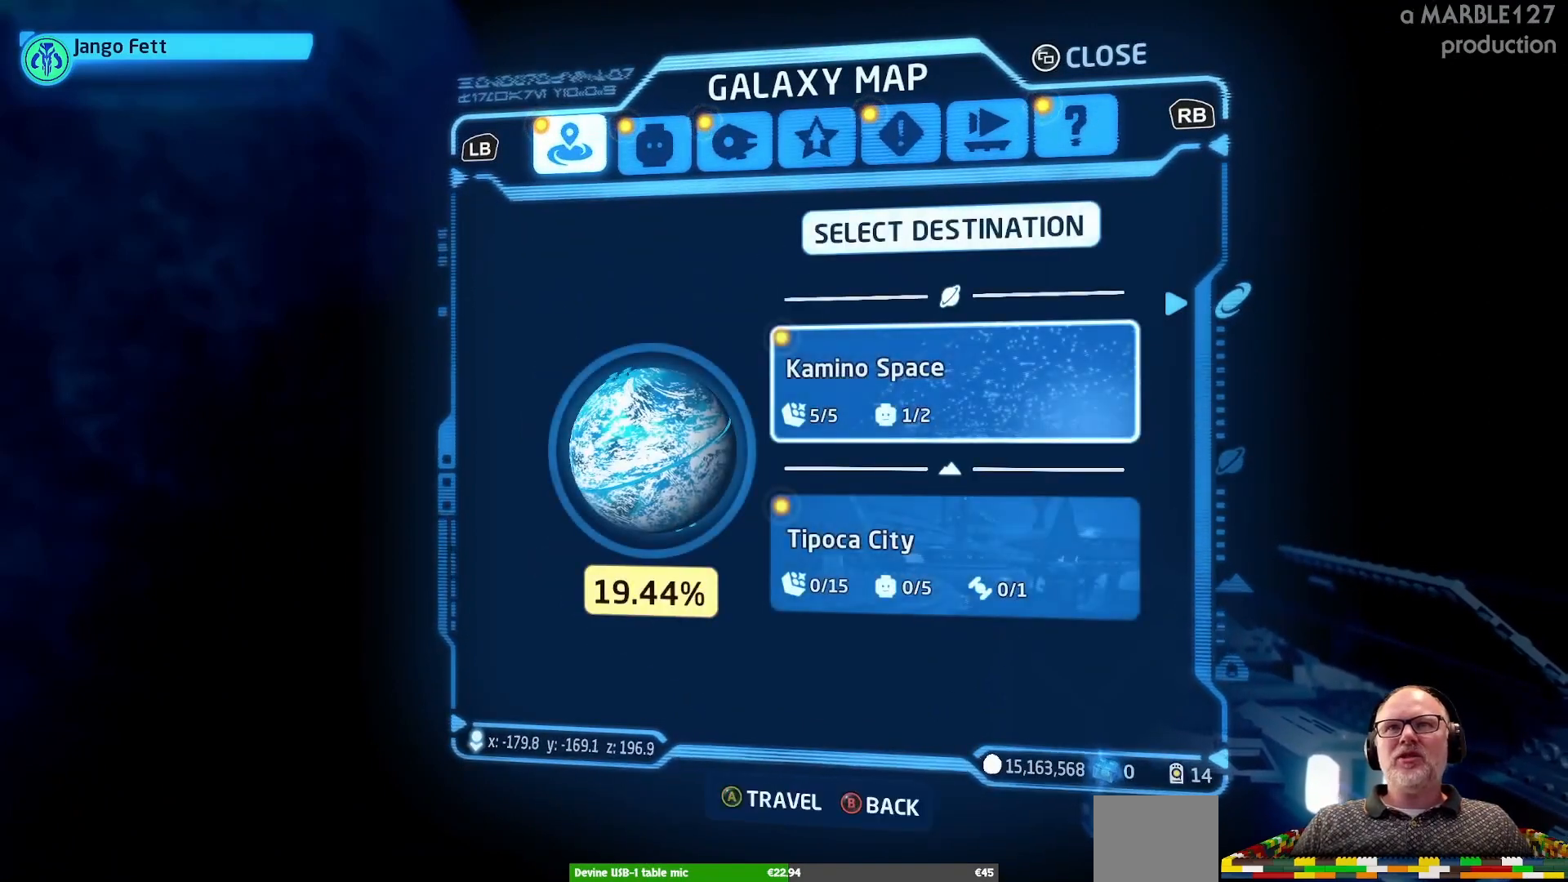
{"buttons": [], "left_stick": "center", "right_stick": "center", "events": []}
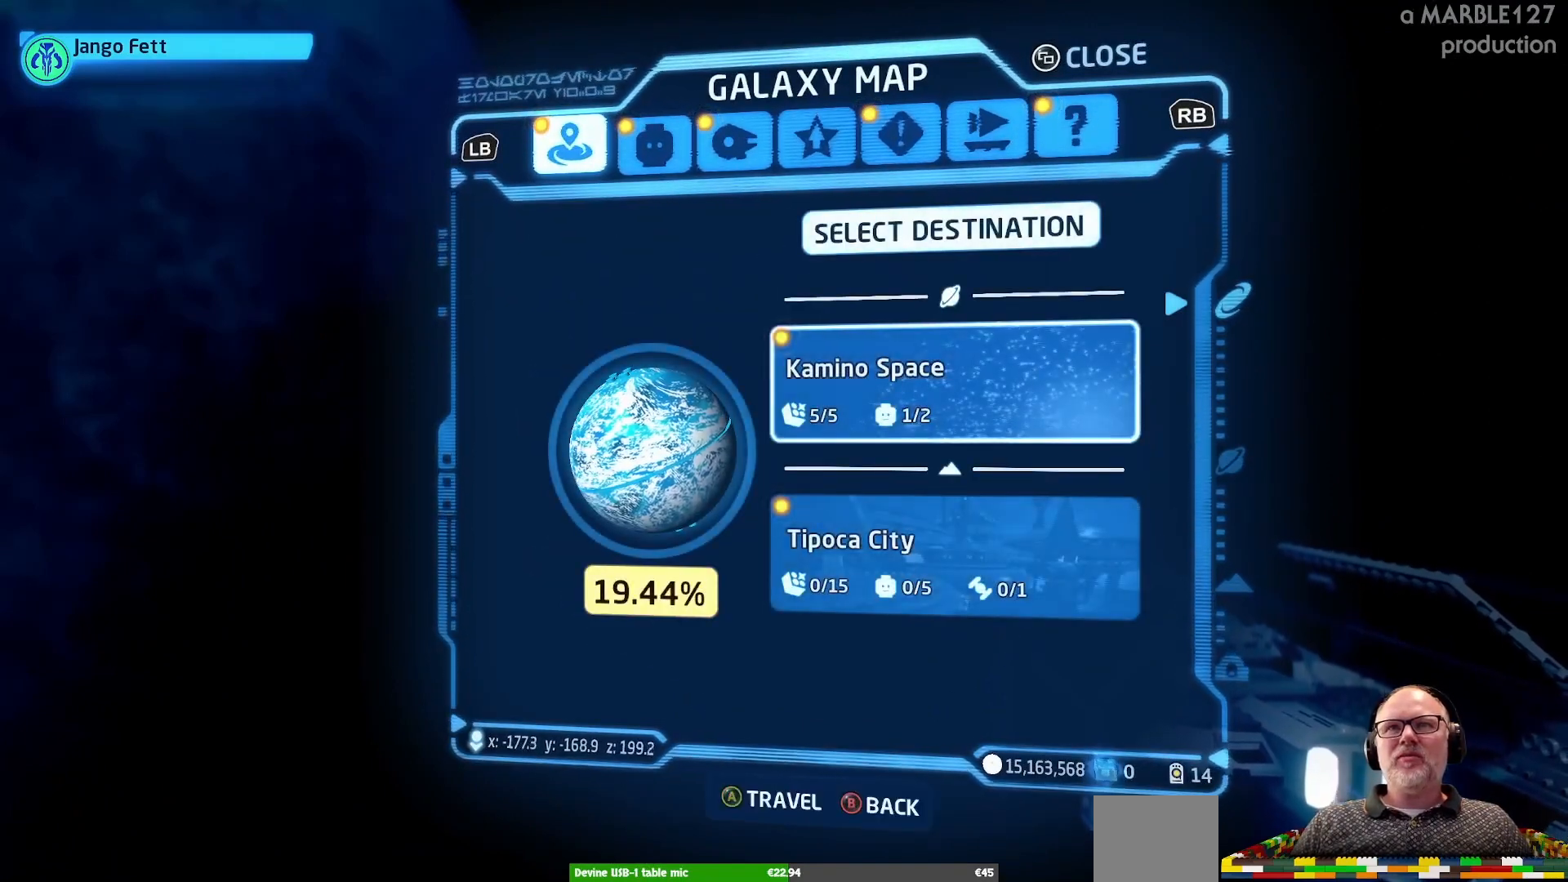
{"buttons": [], "left_stick": "center", "right_stick": "center", "events": []}
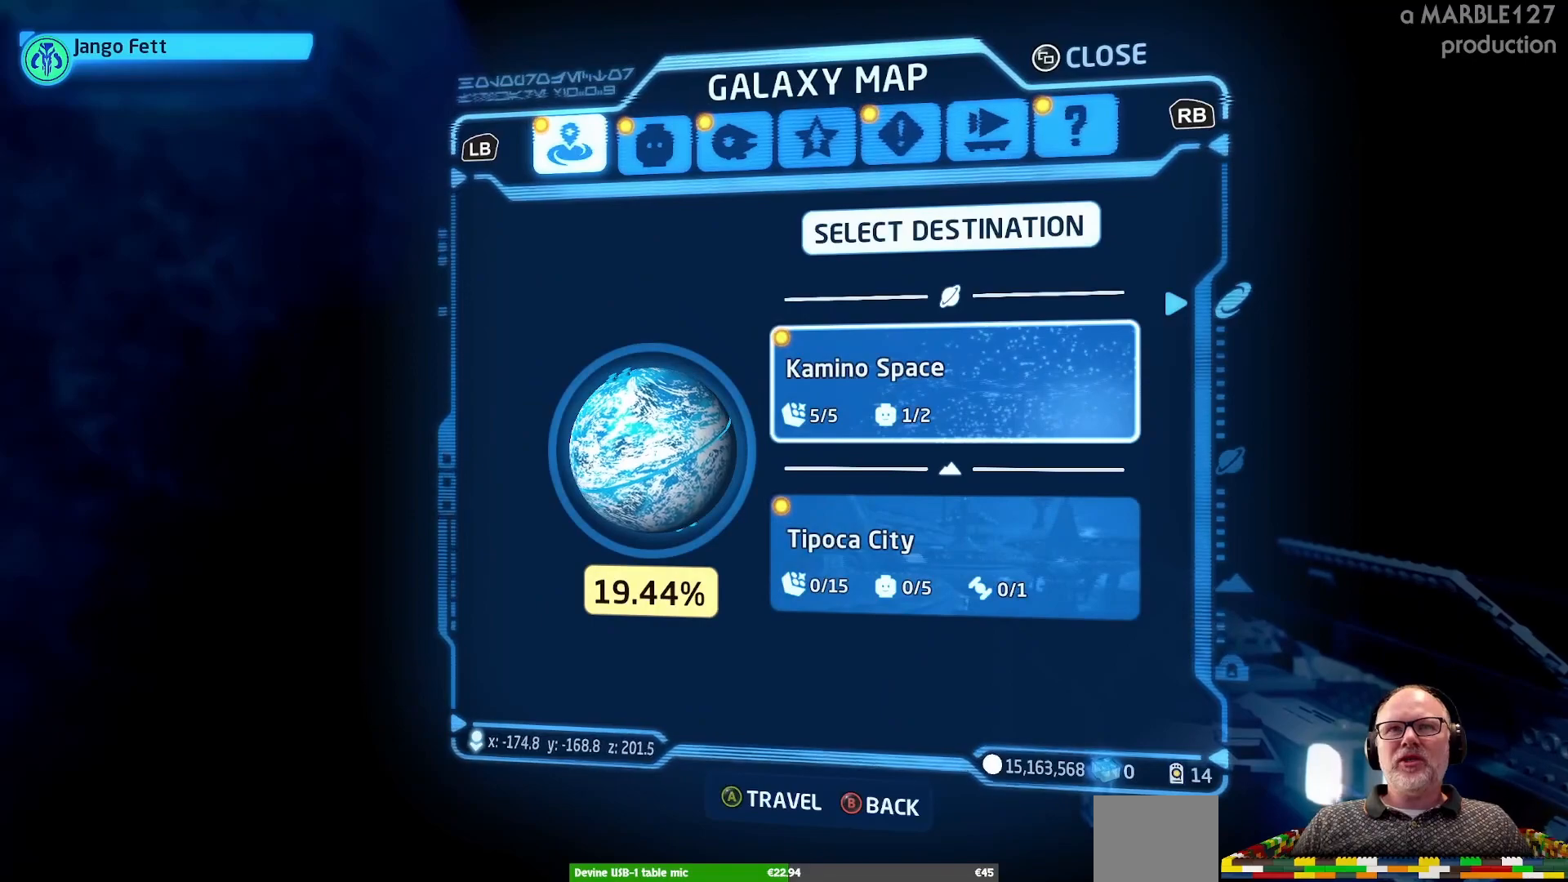
{"buttons": [], "left_stick": "center", "right_stick": "center", "events": [[67, "A", "down"], [167, "A", "up"]]}
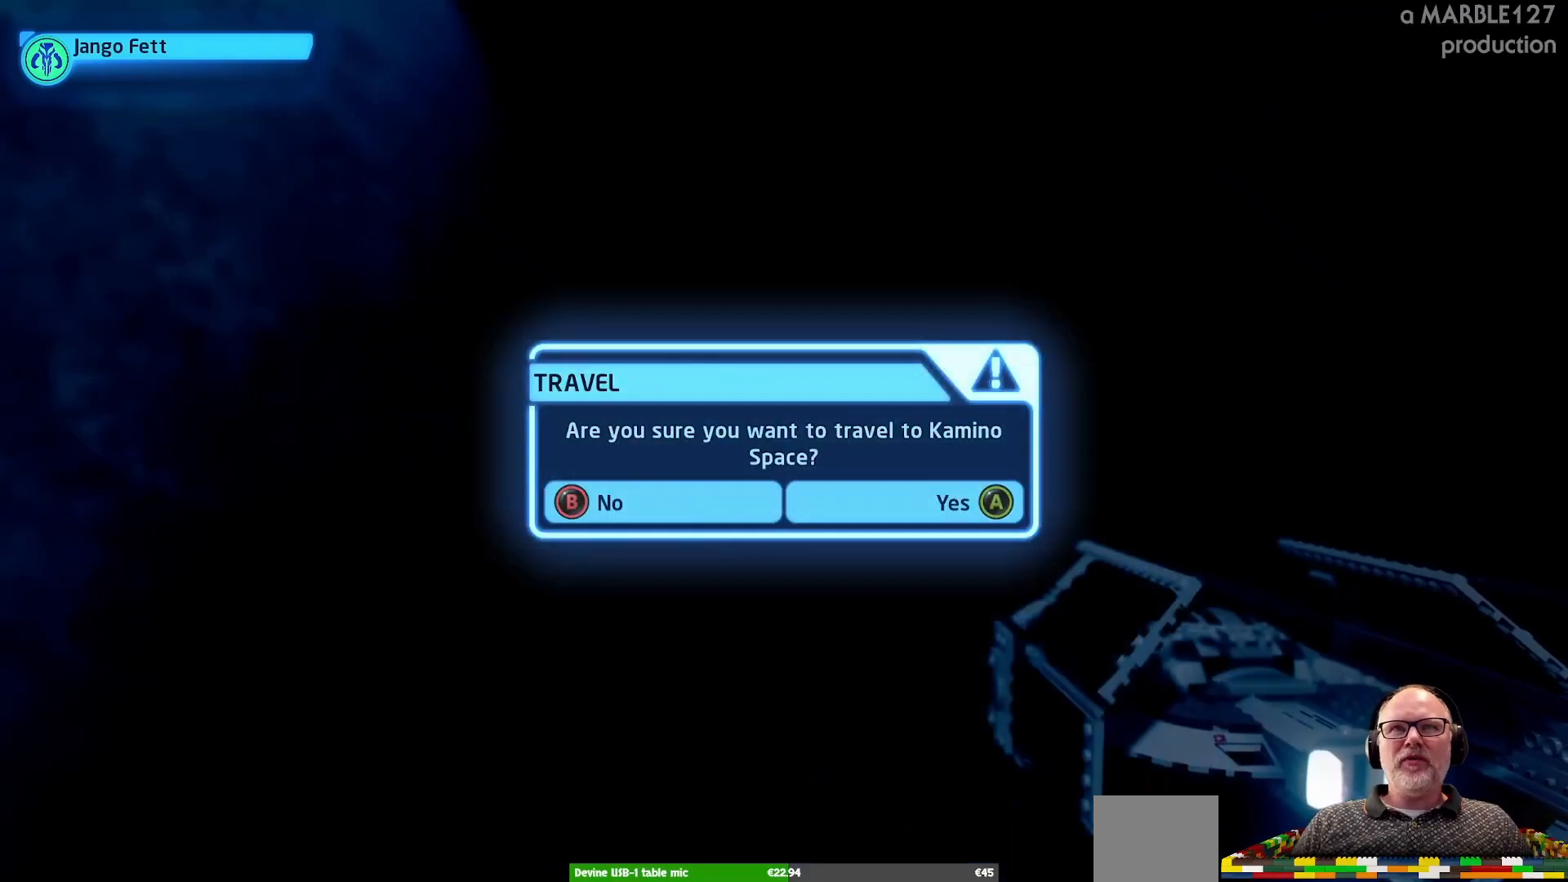
{"buttons": [], "left_stick": "center", "right_stick": "center", "events": [[367, "A", "down"], [467, "A", "up"]]}
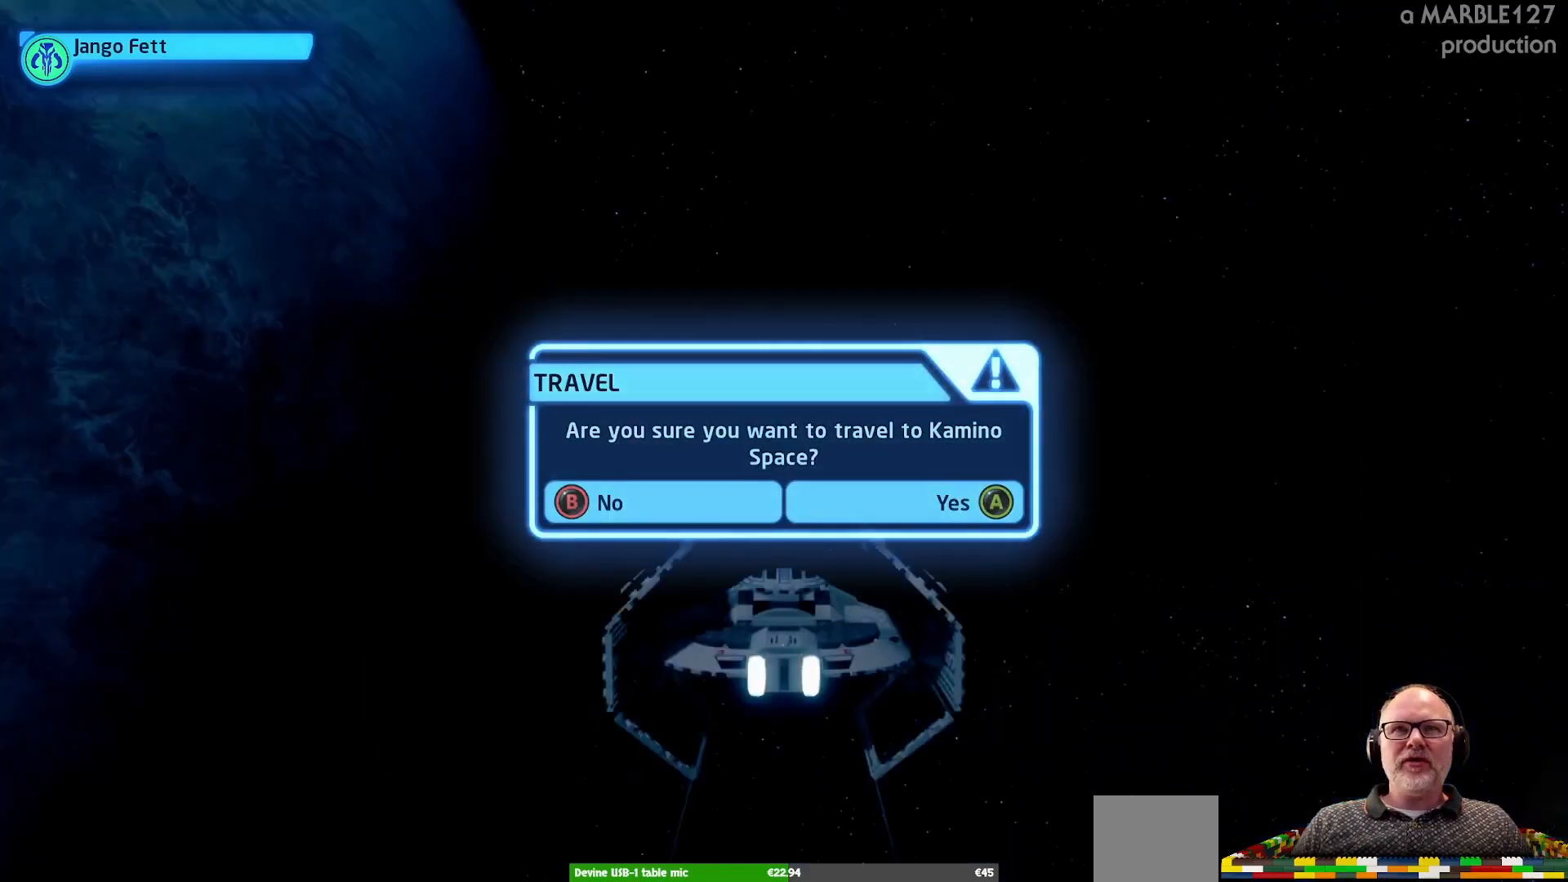
{"buttons": [], "left_stick": "center", "right_stick": "center", "events": []}
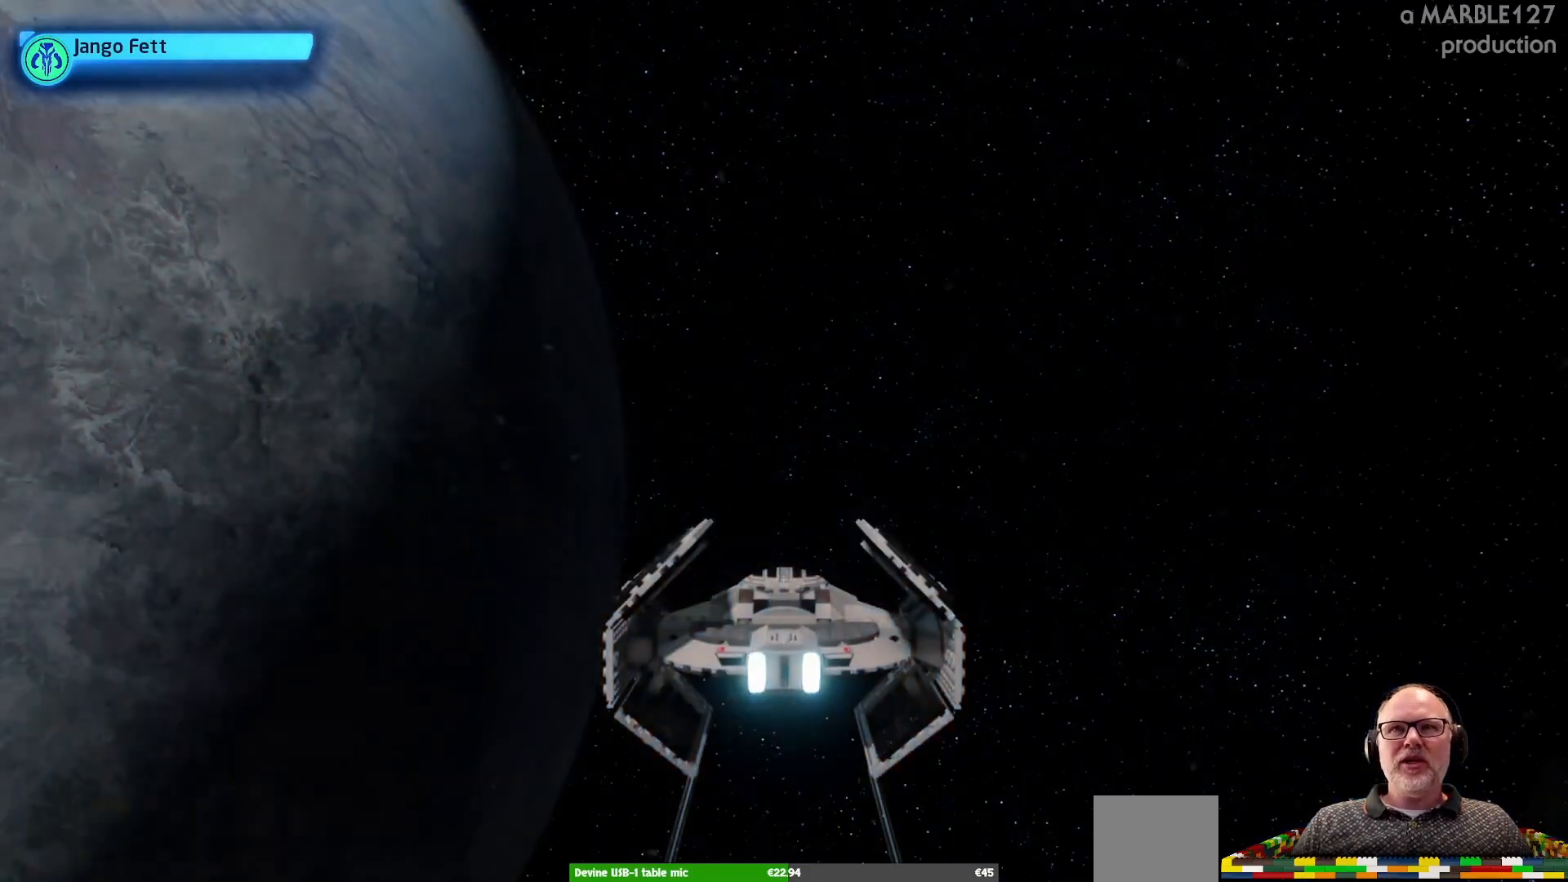
{"buttons": [], "left_stick": "center", "right_stick": "center", "events": []}
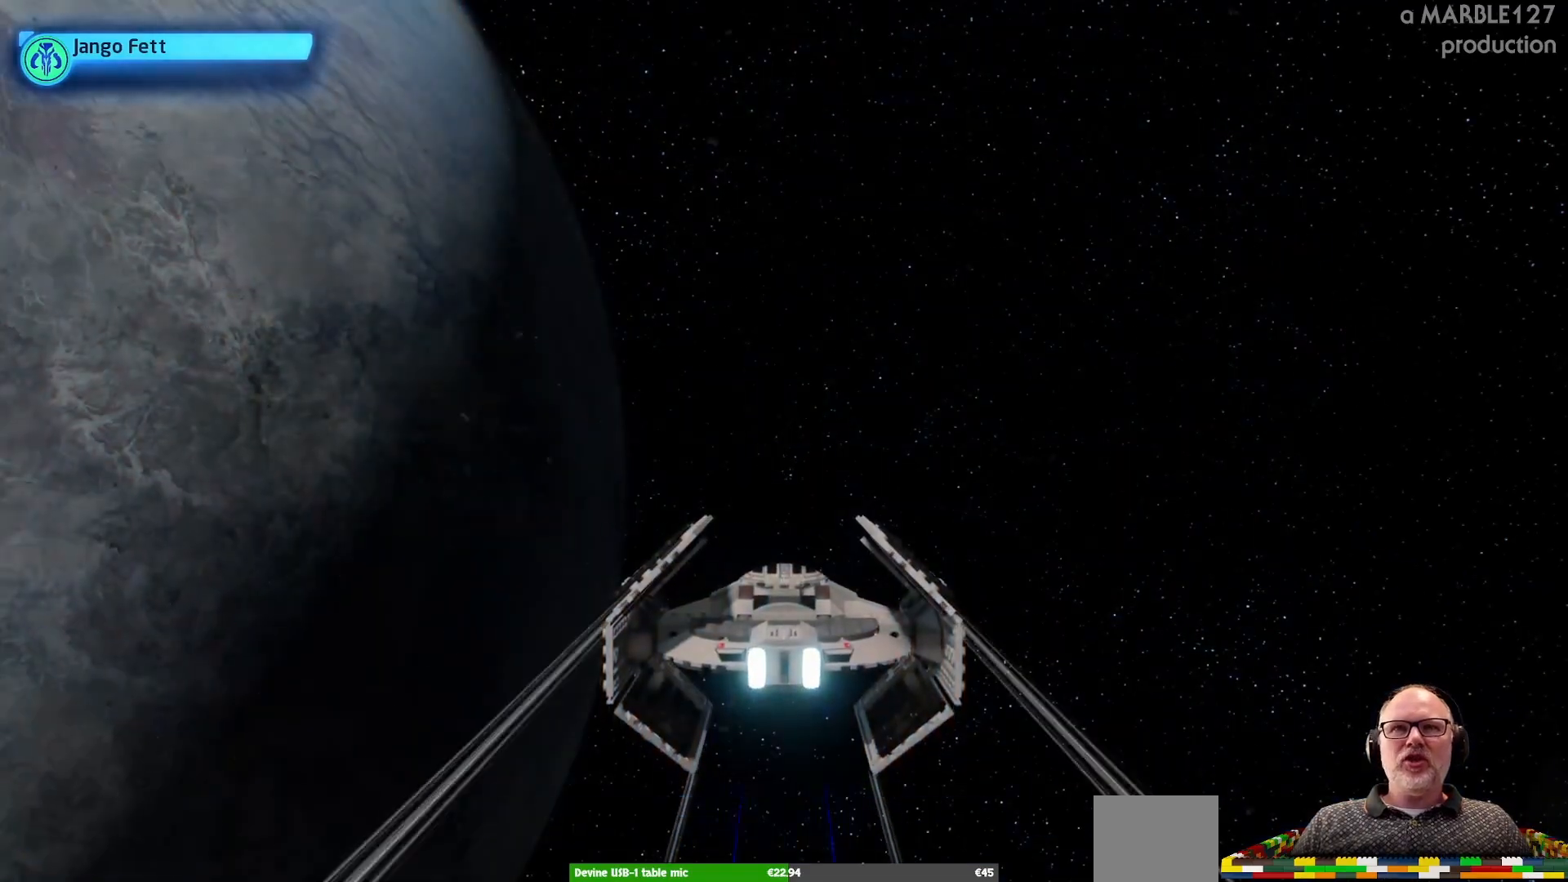
{"buttons": [], "left_stick": "center", "right_stick": "center", "events": [[167, "left_stick", "right"], [400, "left_stick", "center"]]}